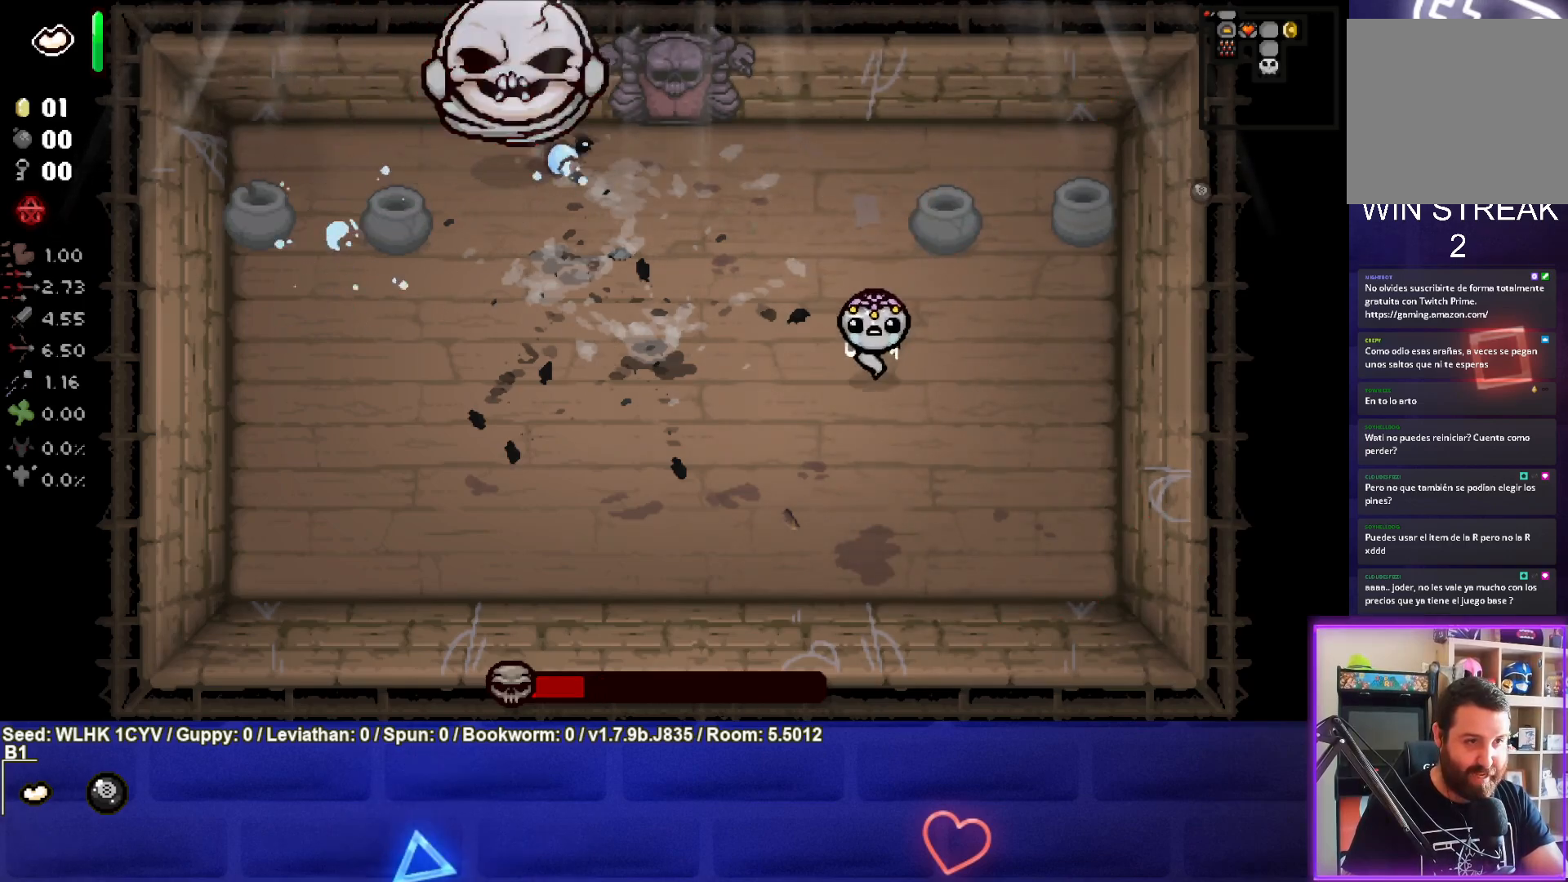
Gameplay with a controller (PlayStation layout); each line is a JSON object with the inputs held at the frame after it. "events" lists button and stick changes between this image and that frame as [ms after this image, input, new state], when the widget could be followed in between. Not read: right_stick.
{"buttons": ["TRIANGLE"], "left_stick": "down-right", "events": [[317, "TRIANGLE", "down"], [450, "left_stick", "down-right"]]}
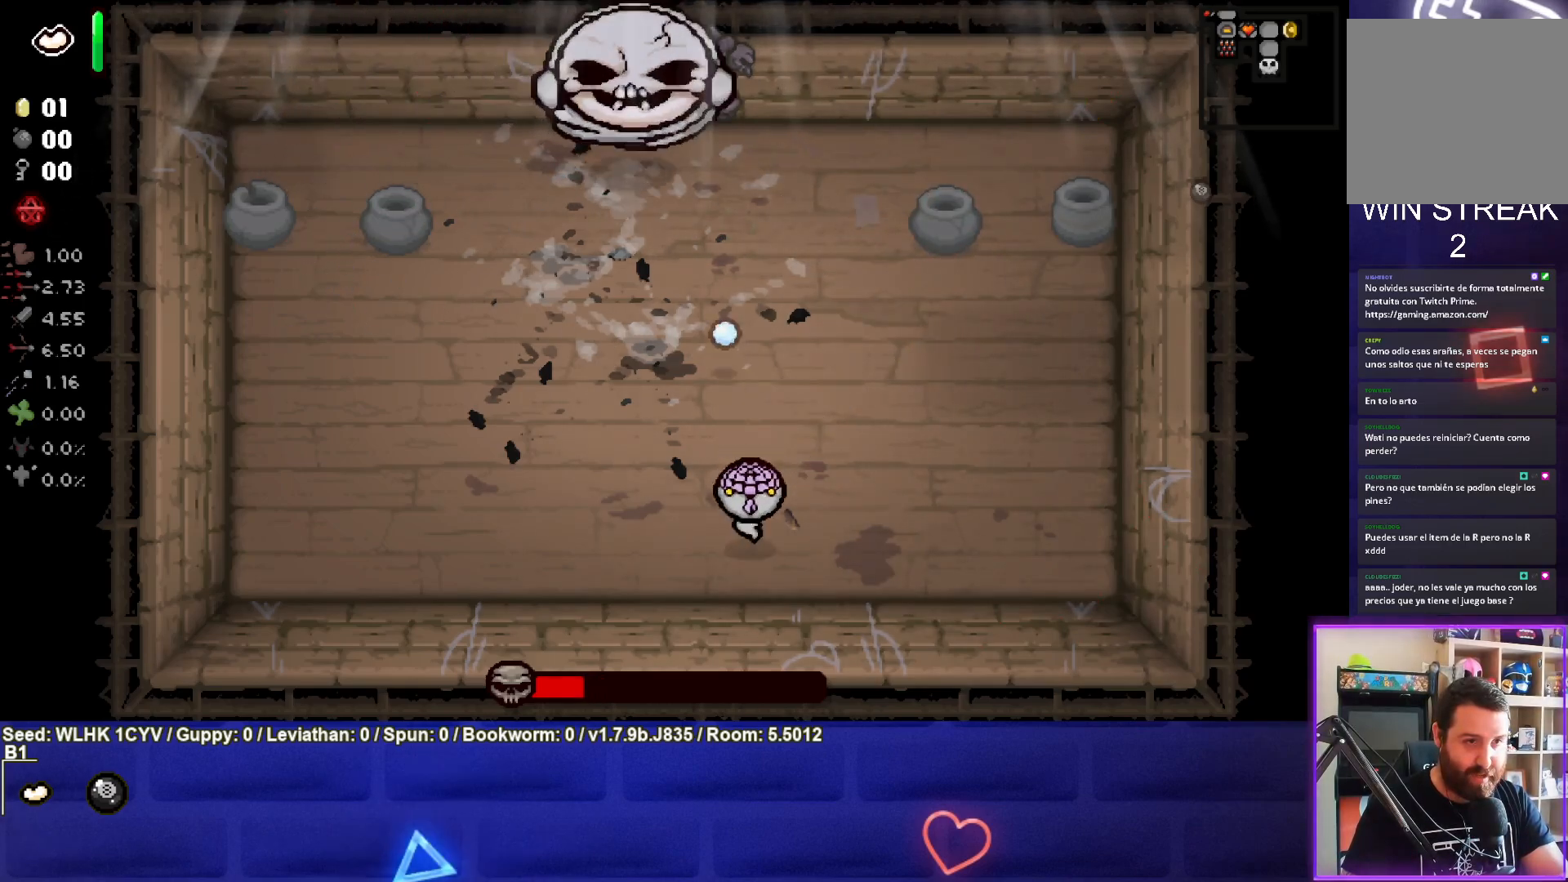
{"buttons": [], "left_stick": "right", "events": [[33, "left_stick", "right"], [100, "L2", "down"], [283, "L2", "up"], [467, "TRIANGLE", "up"]]}
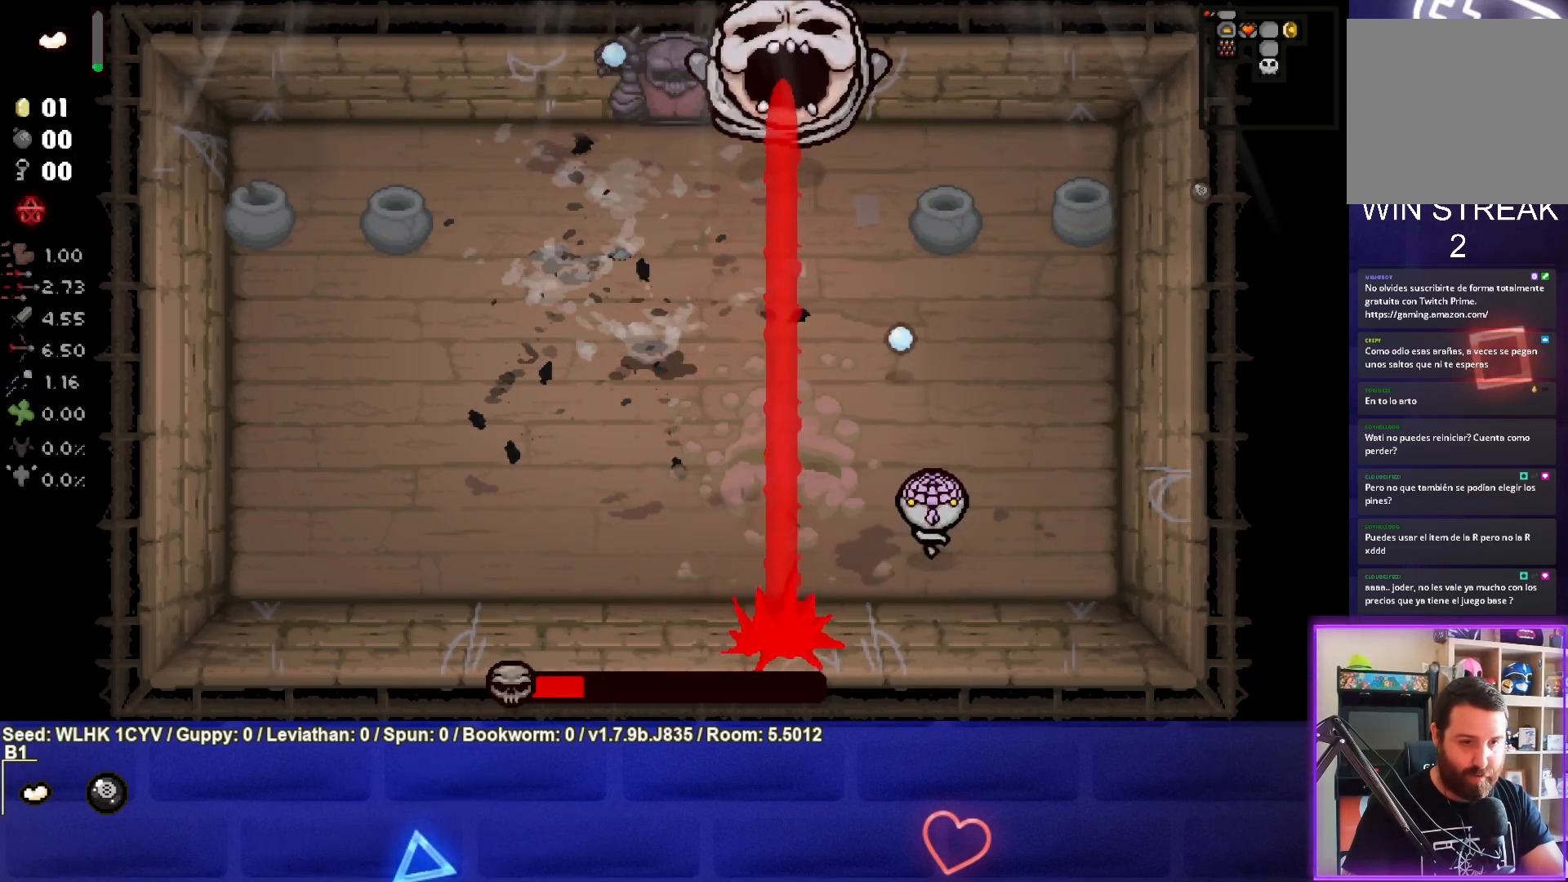
{"buttons": ["TRIANGLE"], "left_stick": "center", "events": [[133, "TRIANGLE", "down"], [133, "left_stick", "center"], [267, "left_stick", "up-right"], [483, "left_stick", "center"]]}
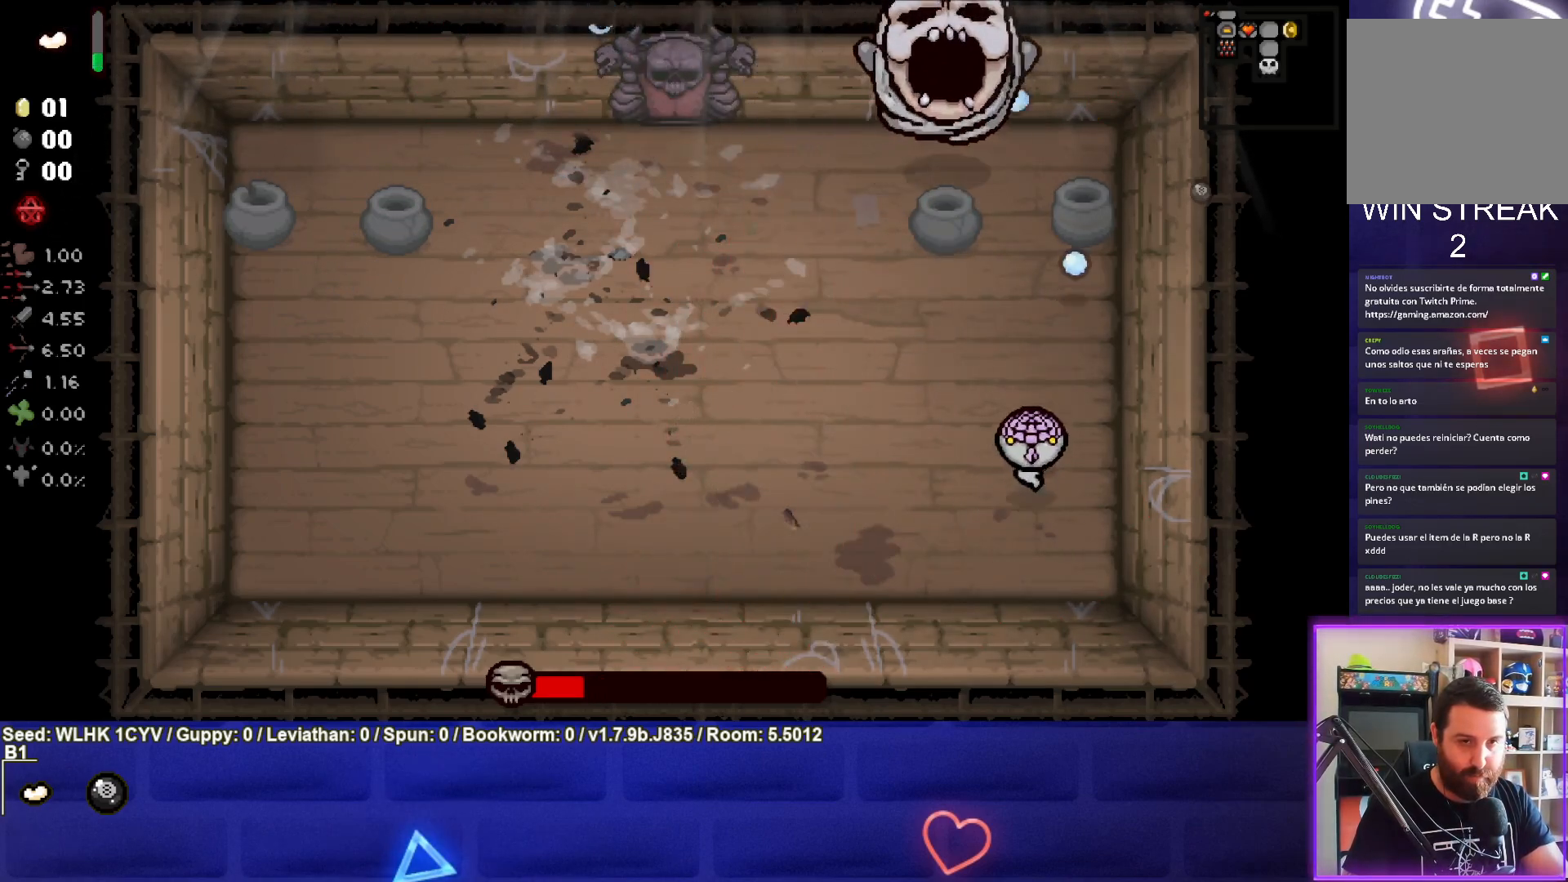
{"buttons": ["TRIANGLE"], "left_stick": "left", "events": [[100, "left_stick", "up-left"], [217, "left_stick", "center"], [350, "left_stick", "left"]]}
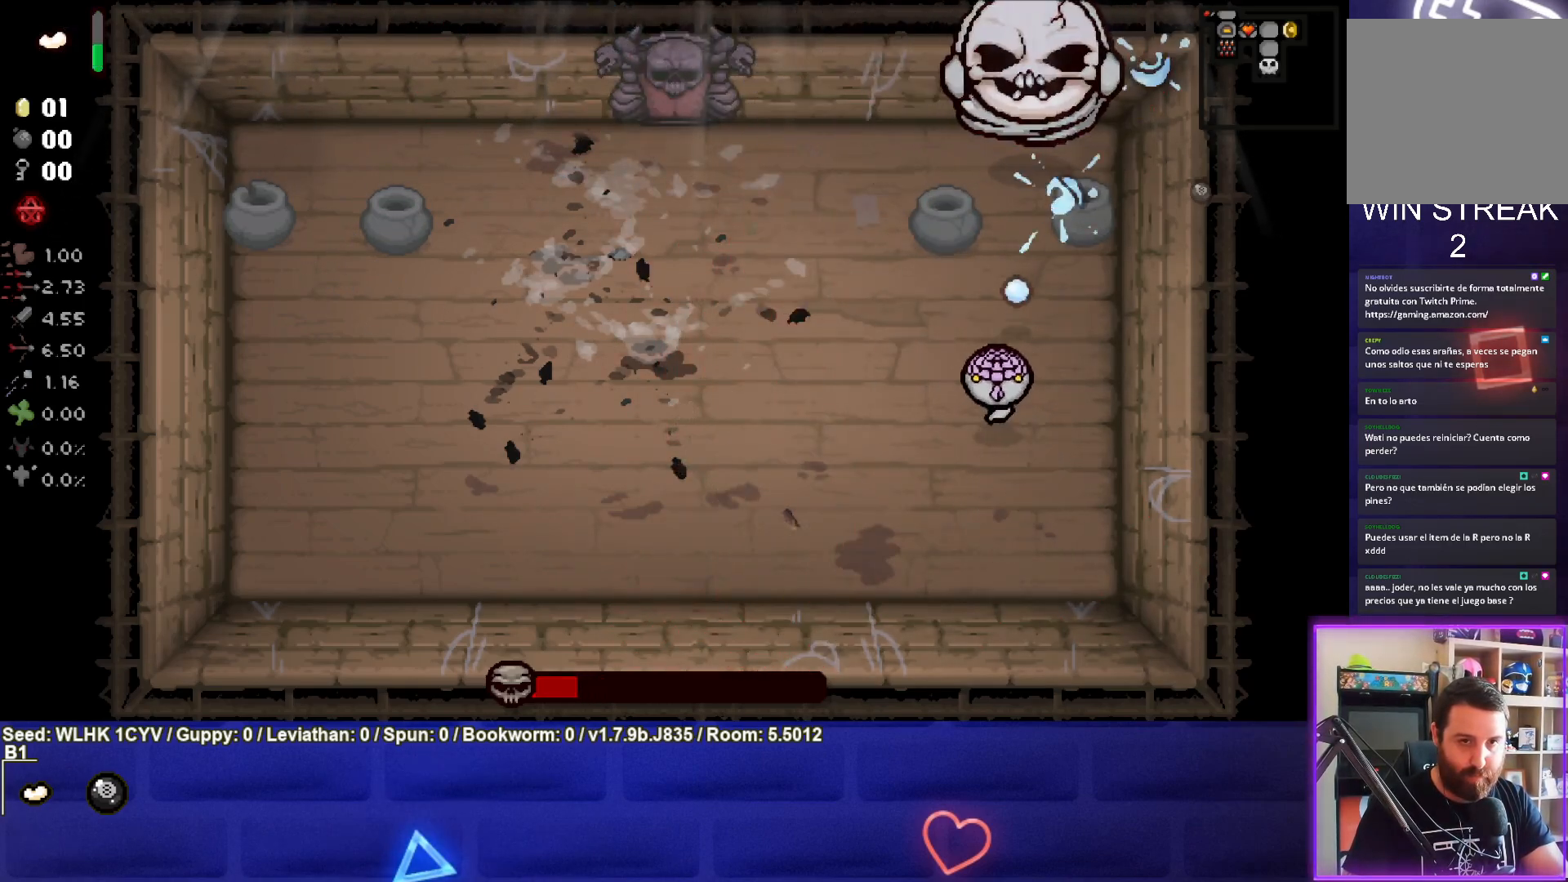
{"buttons": ["TRIANGLE"], "left_stick": "left", "events": []}
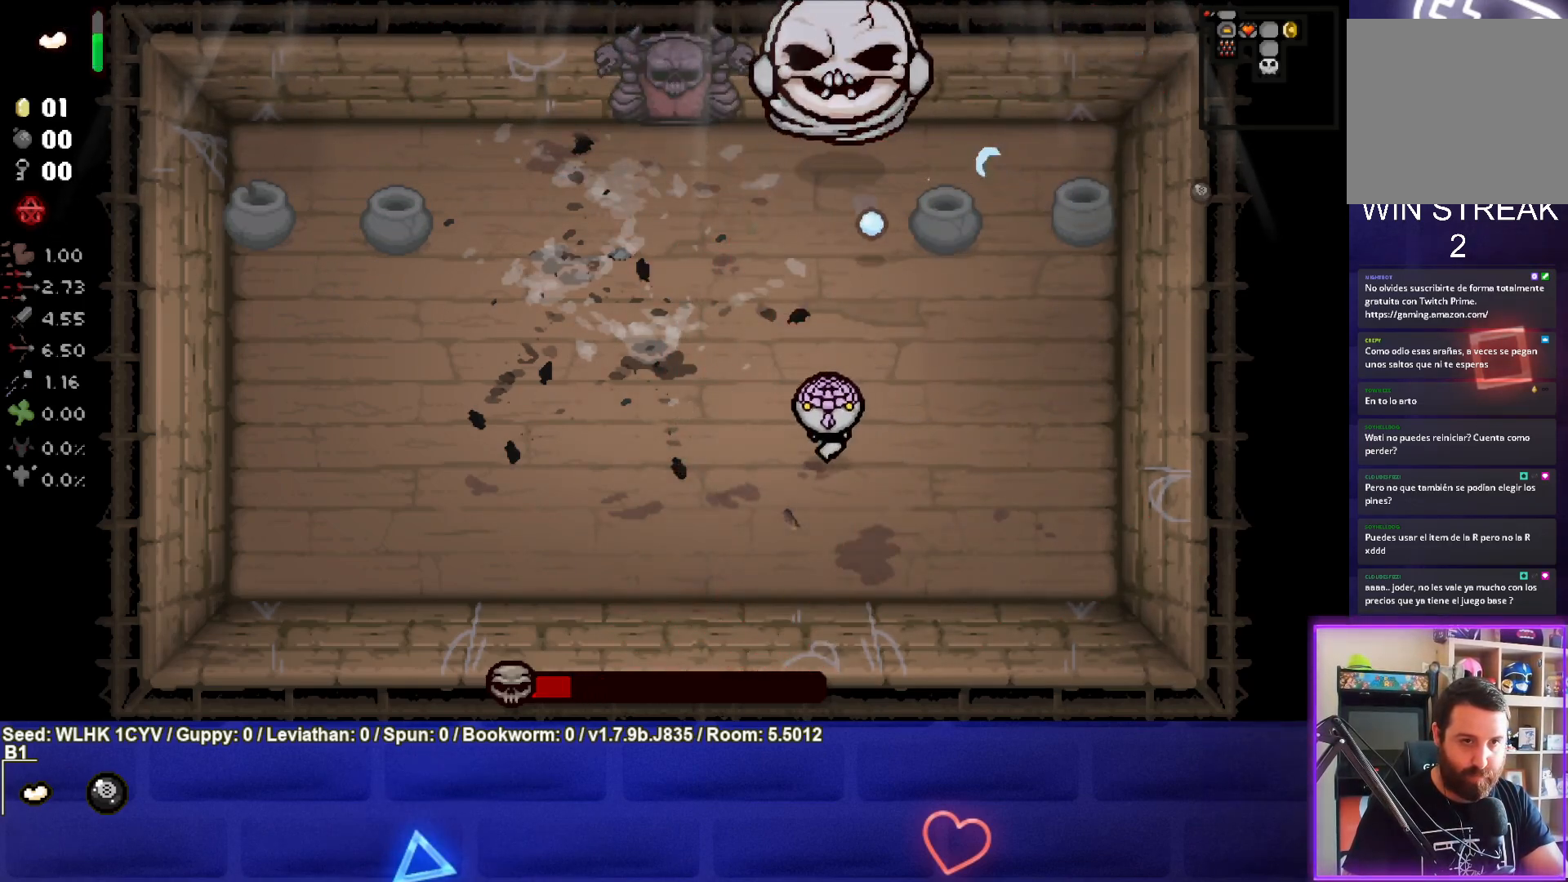
{"buttons": ["TRIANGLE"], "left_stick": "left", "events": []}
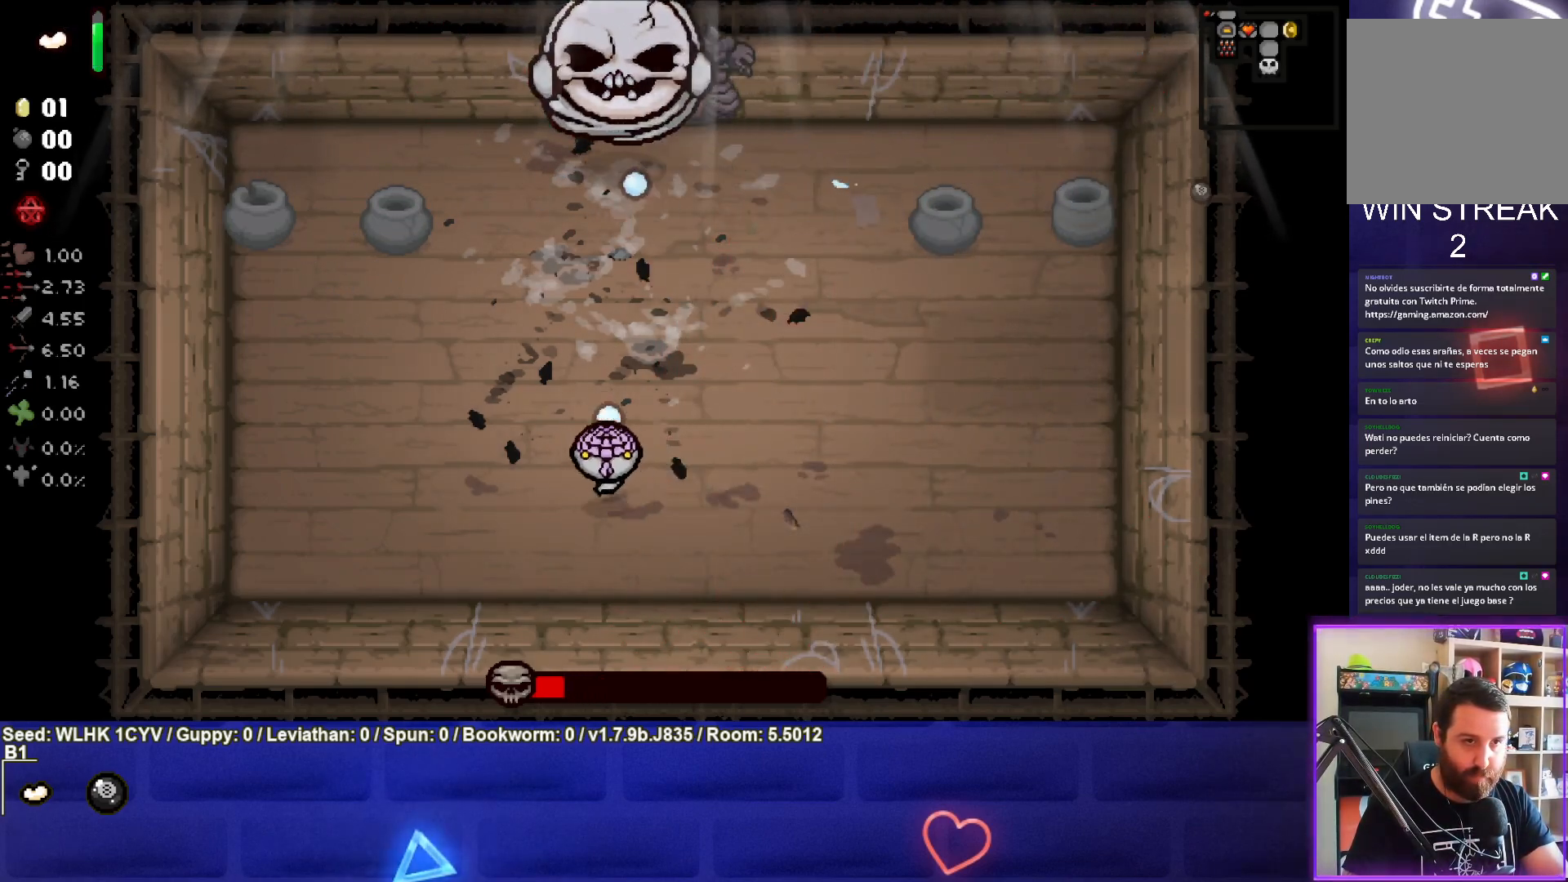
{"buttons": [], "left_stick": "right", "events": [[33, "left_stick", "down-left"], [233, "left_stick", "down-right"], [350, "left_stick", "right"], [500, "TRIANGLE", "up"]]}
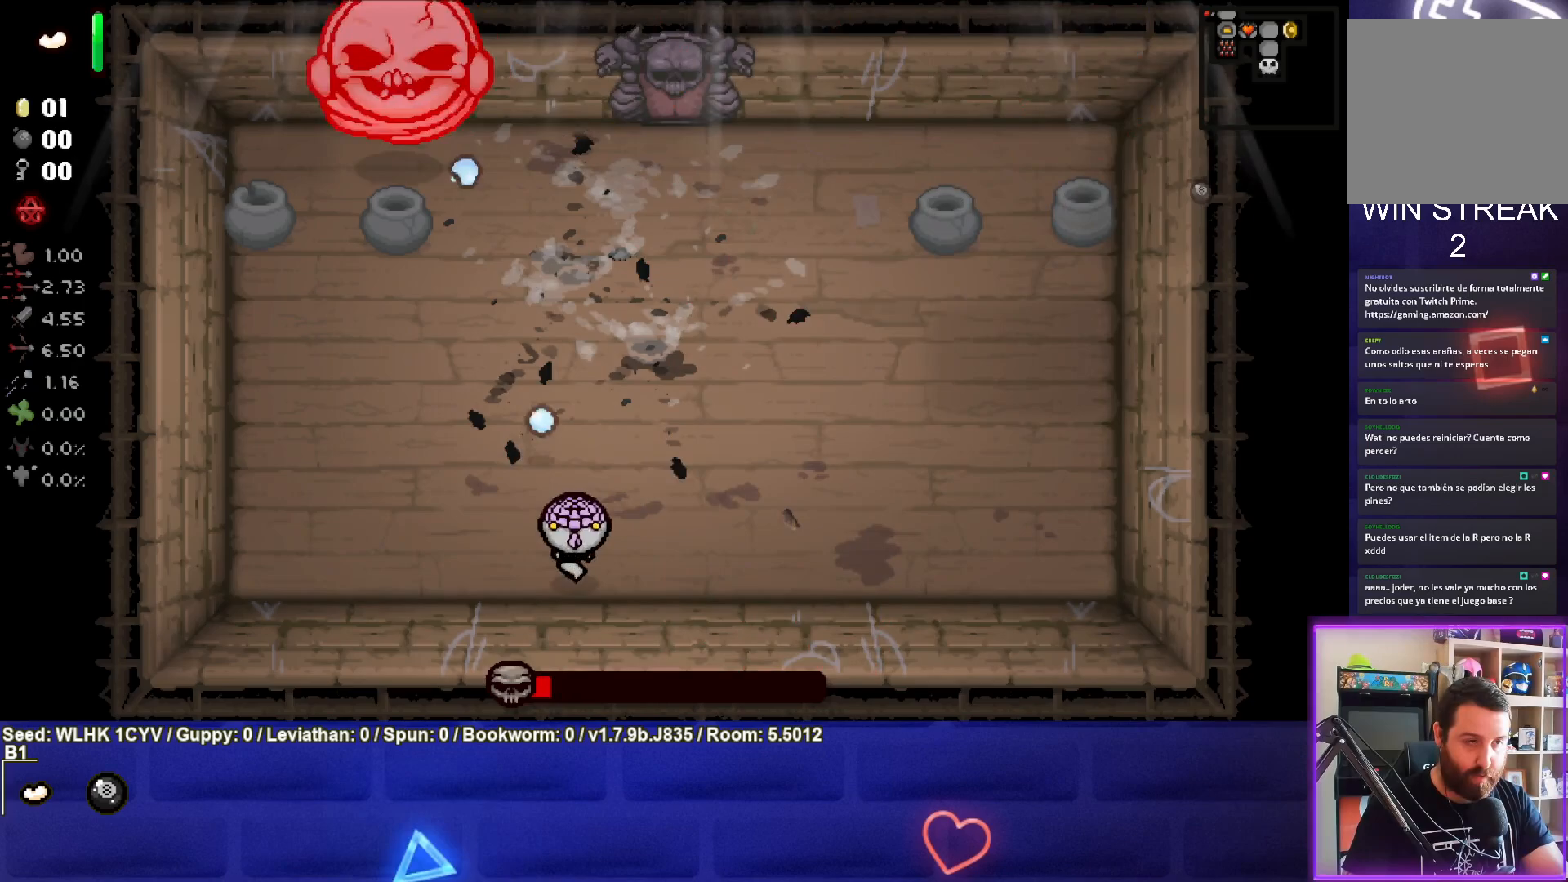
{"buttons": ["TRIANGLE"], "left_stick": "left", "events": [[167, "left_stick", "center"], [250, "left_stick", "left"], [500, "TRIANGLE", "down"]]}
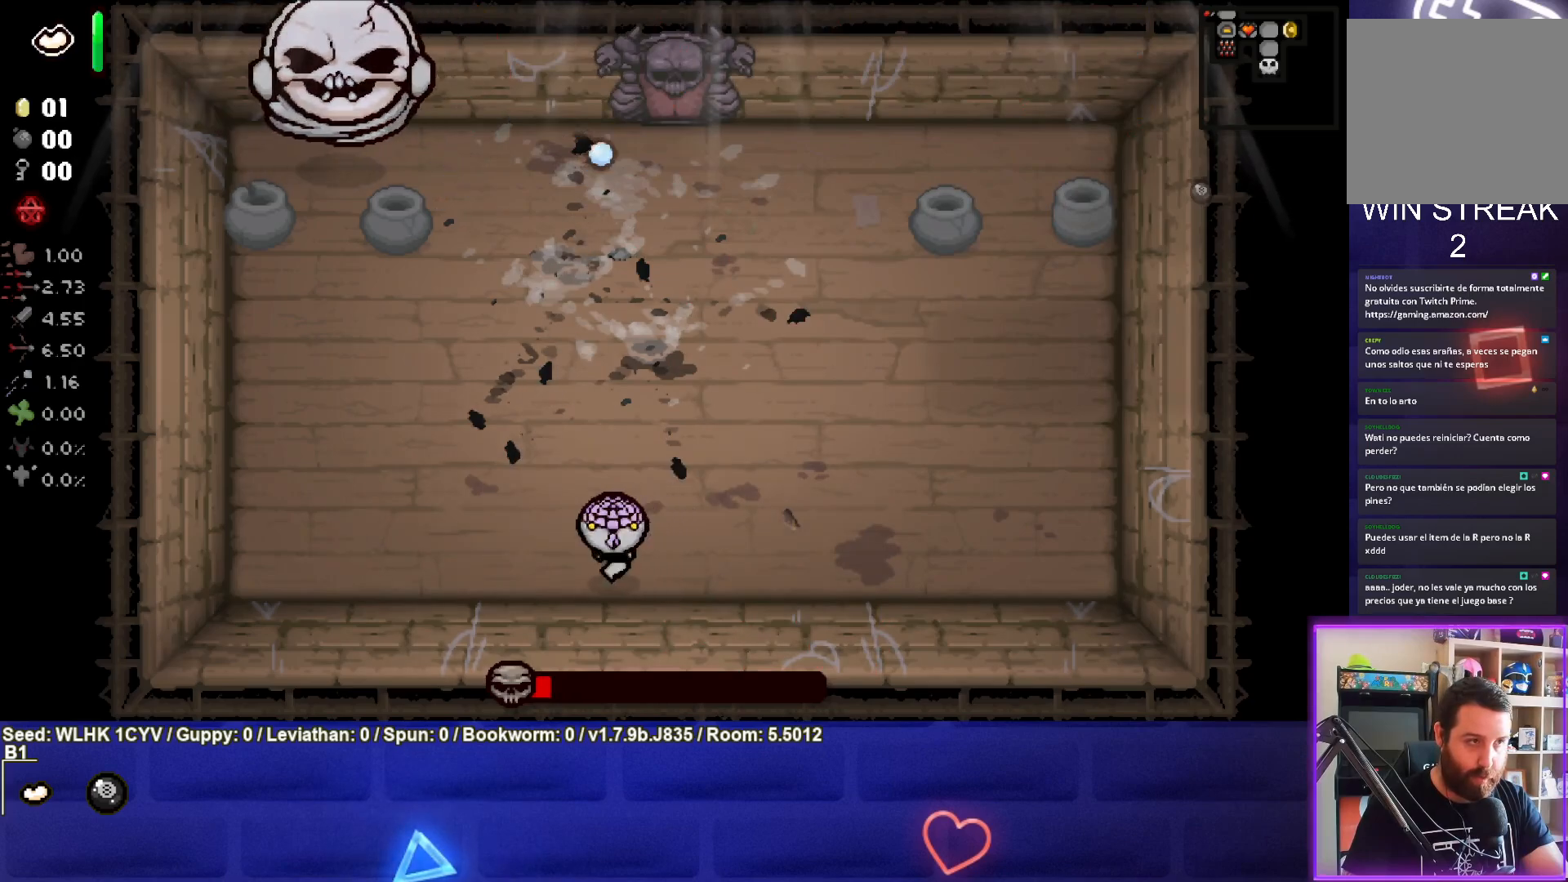
{"buttons": ["TRIANGLE"], "left_stick": "left", "events": []}
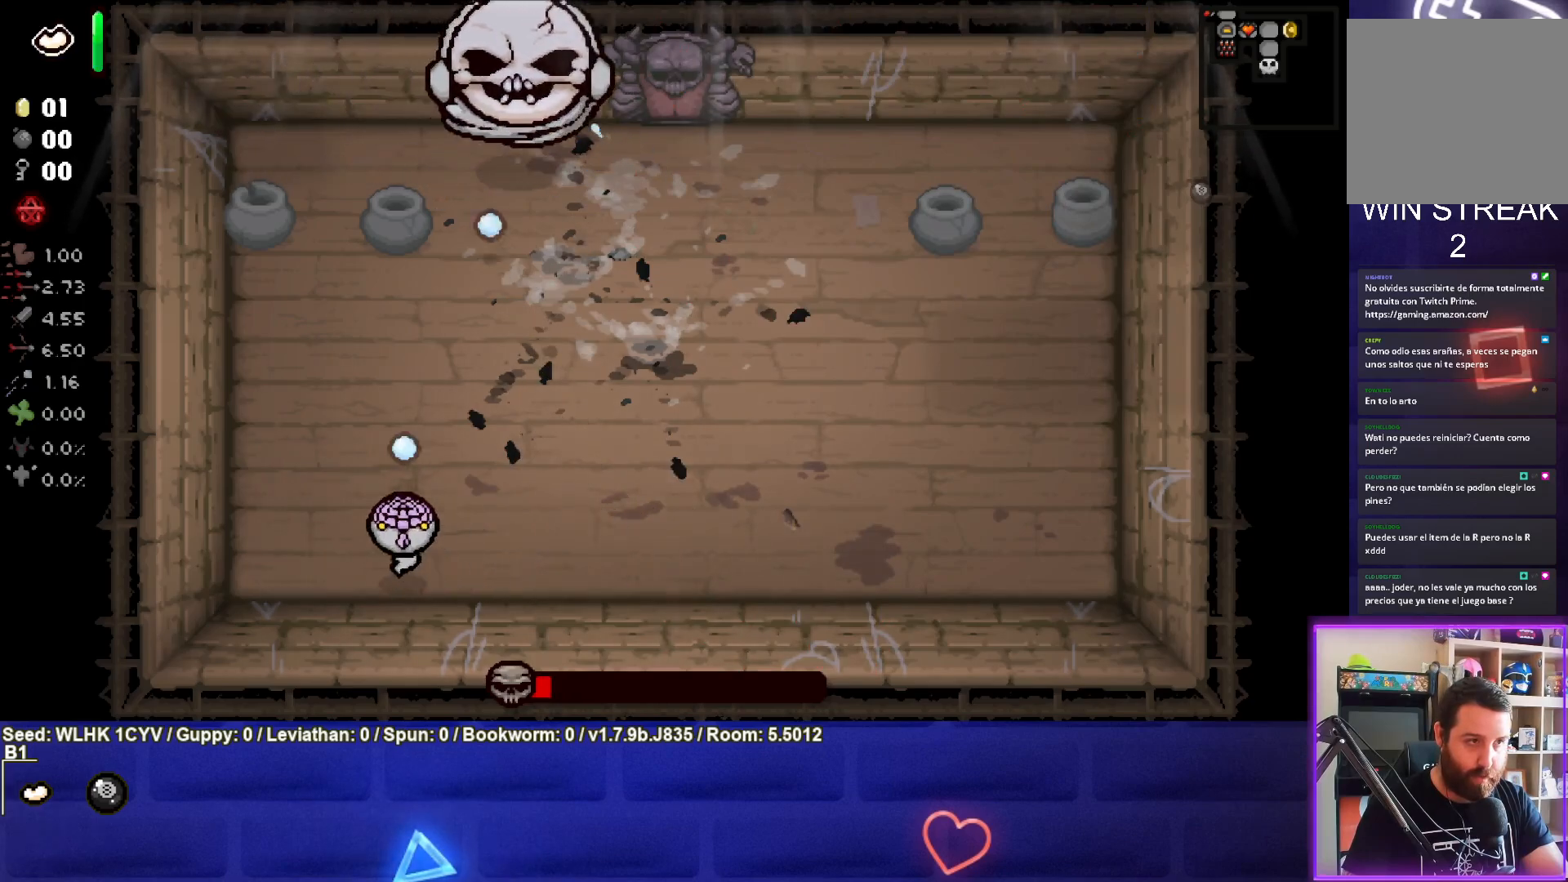
{"buttons": ["TRIANGLE"], "left_stick": "right", "events": [[17, "TRIANGLE", "up"], [233, "left_stick", "center"], [283, "left_stick", "right"], [400, "TRIANGLE", "down"]]}
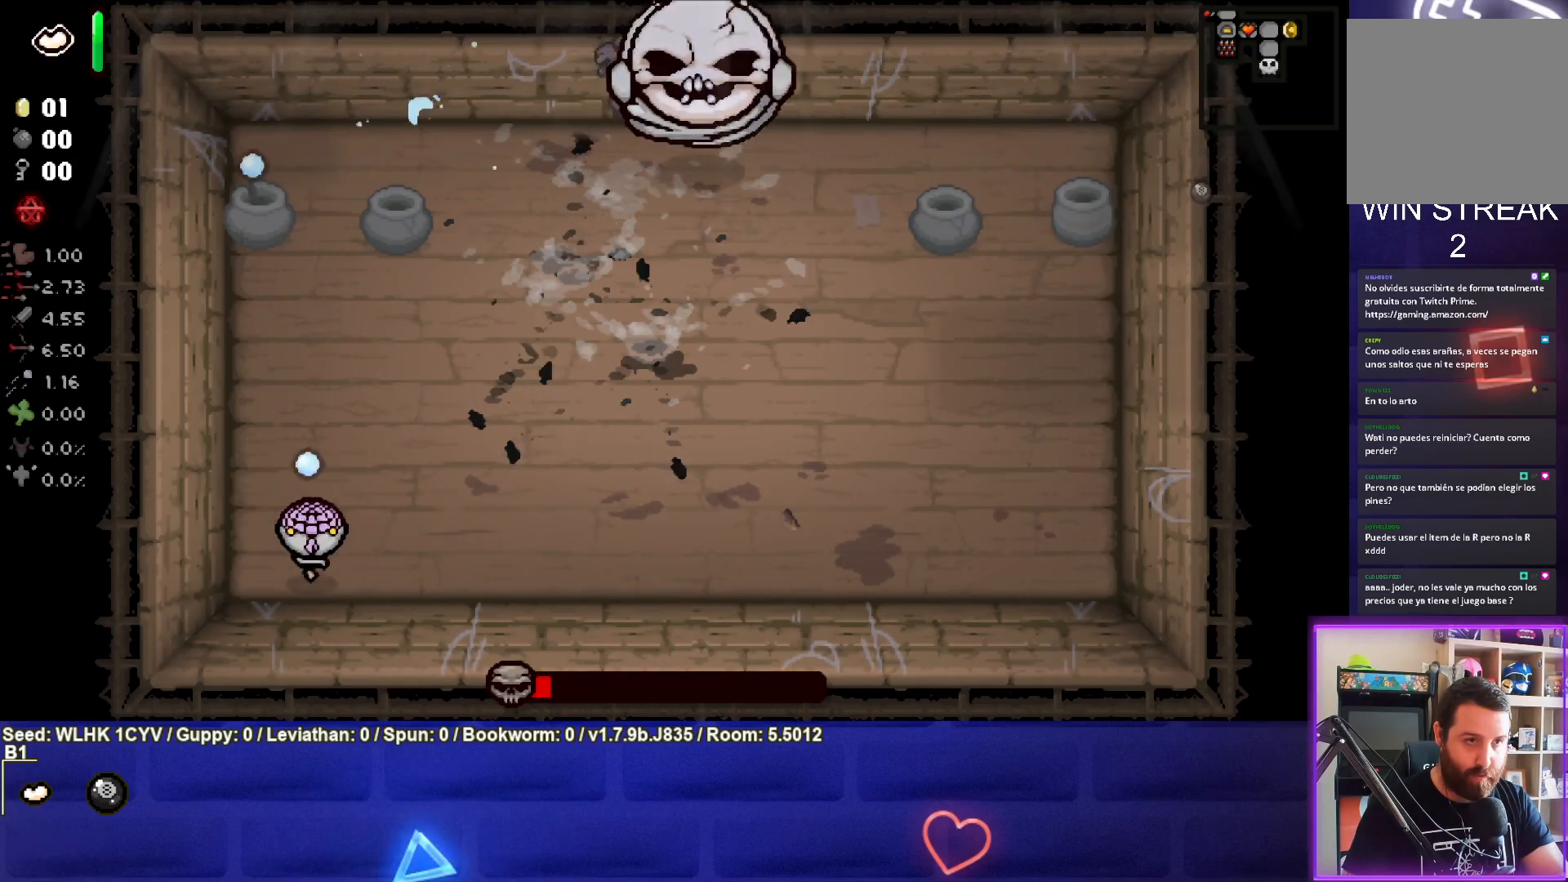
{"buttons": ["TRIANGLE"], "left_stick": "right", "events": [[267, "TRIANGLE", "up"], [317, "left_stick", "center"], [367, "TRIANGLE", "down"], [467, "left_stick", "right"]]}
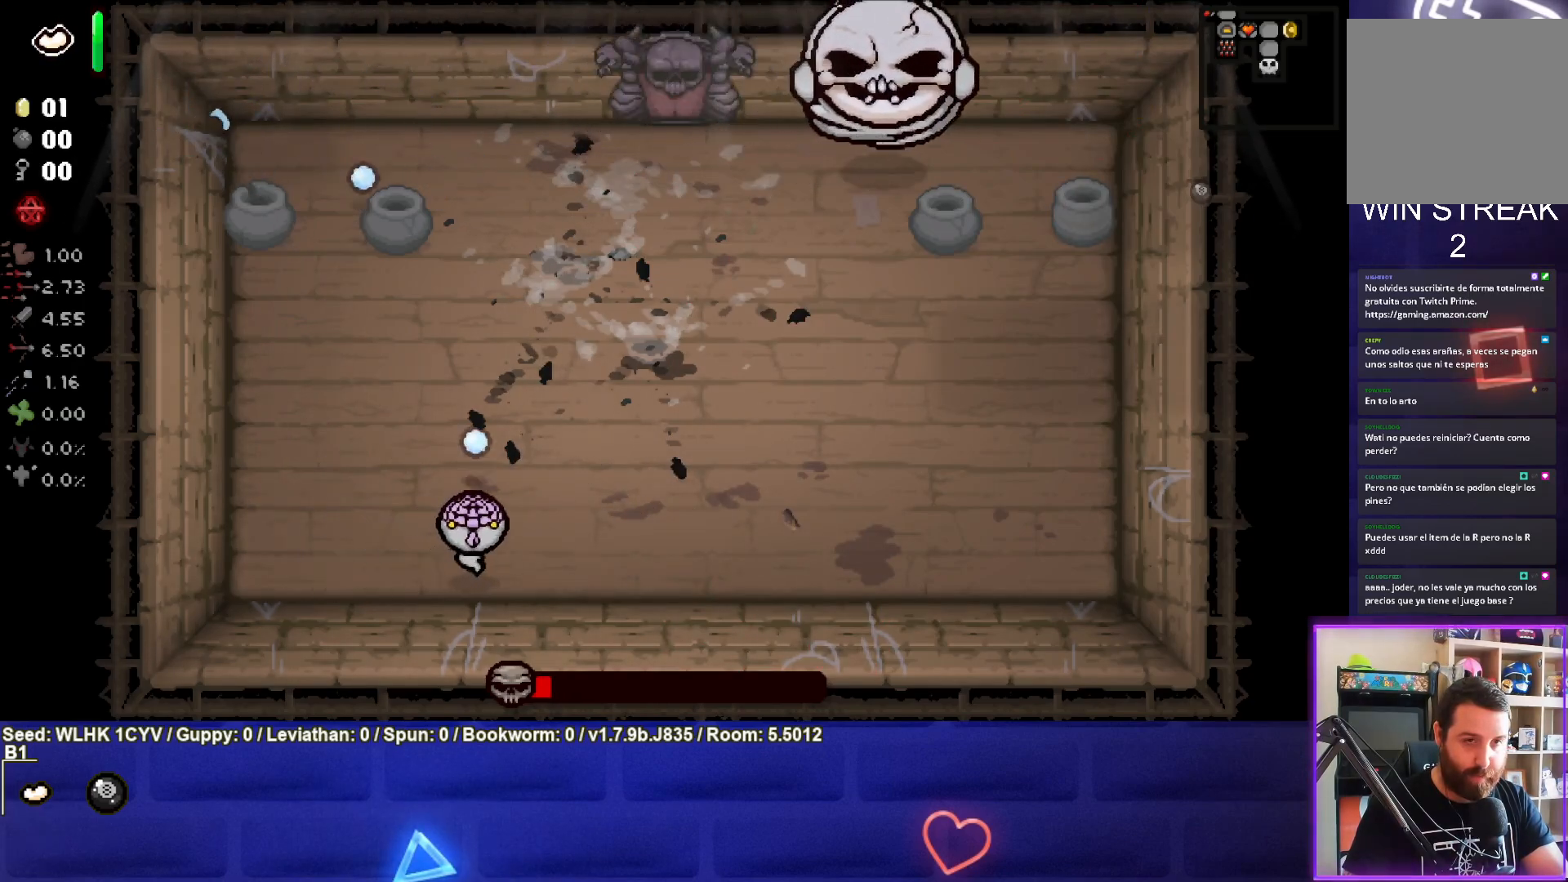
{"buttons": ["TRIANGLE"], "left_stick": "right", "events": [[167, "left_stick", "center"], [233, "left_stick", "right"]]}
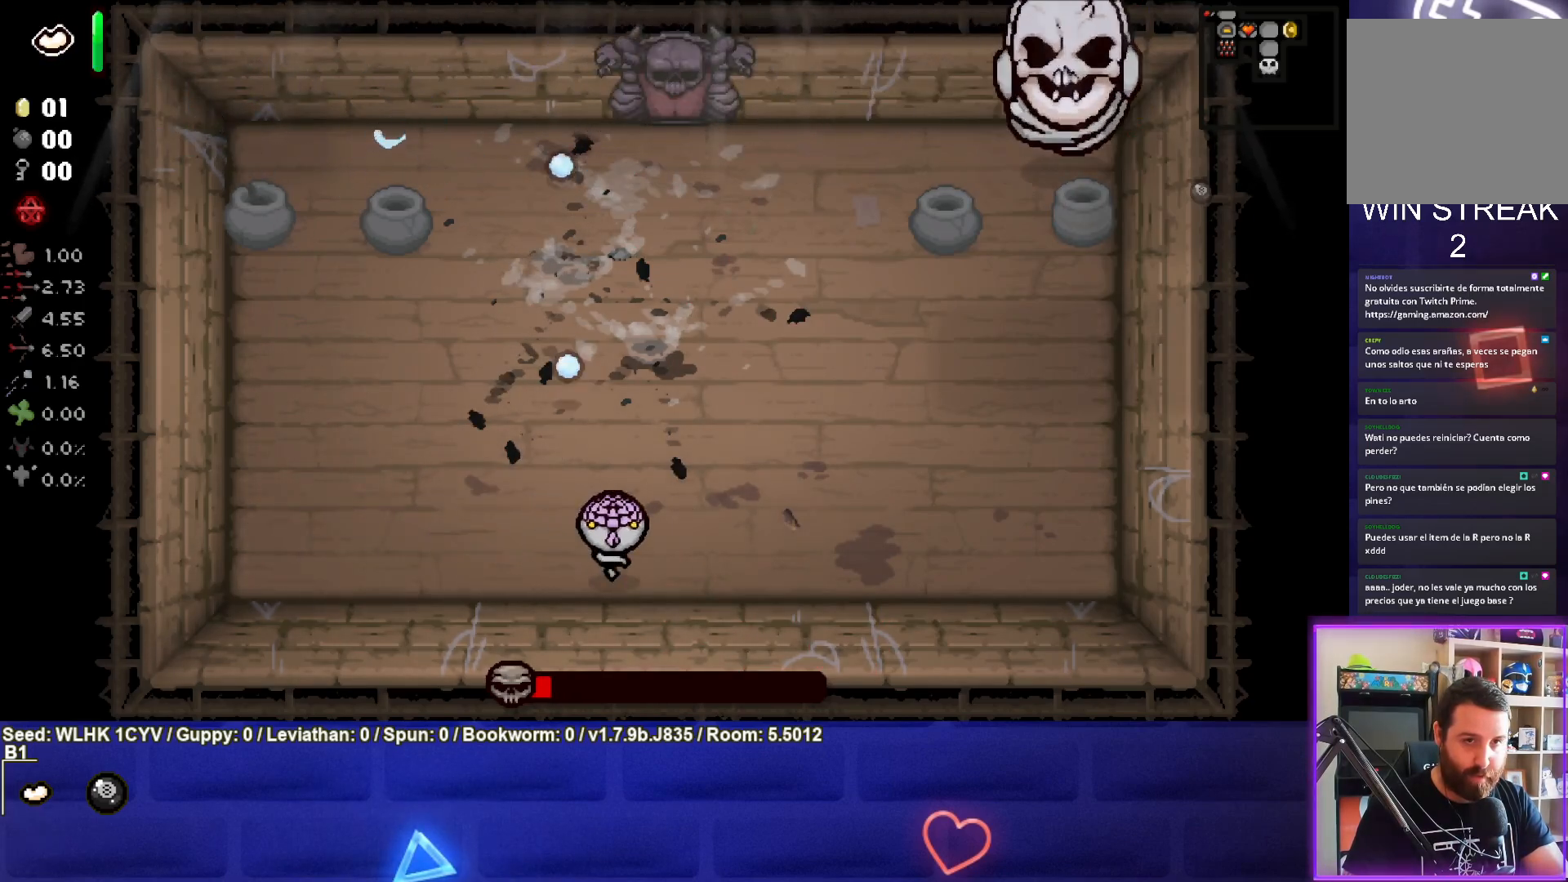
{"buttons": ["TRIANGLE"], "left_stick": "right", "events": [[33, "left_stick", "center"], [383, "left_stick", "left"], [433, "left_stick", "center"], [500, "left_stick", "right"]]}
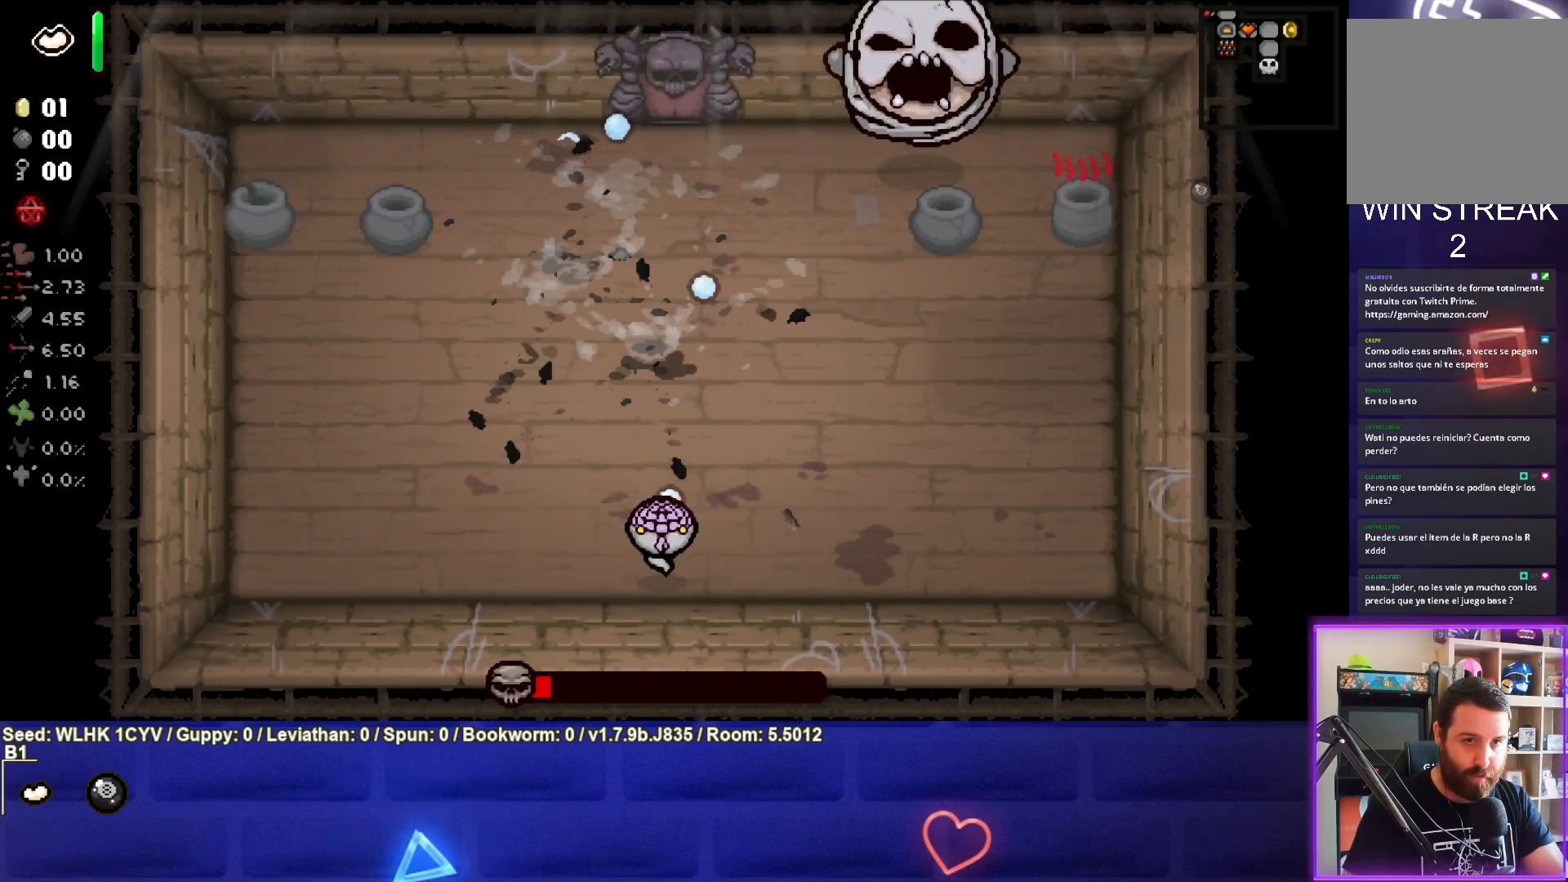
{"buttons": ["TRIANGLE"], "left_stick": "center", "events": [[183, "left_stick", "up"], [233, "left_stick", "center"], [367, "left_stick", "up-left"], [500, "left_stick", "center"]]}
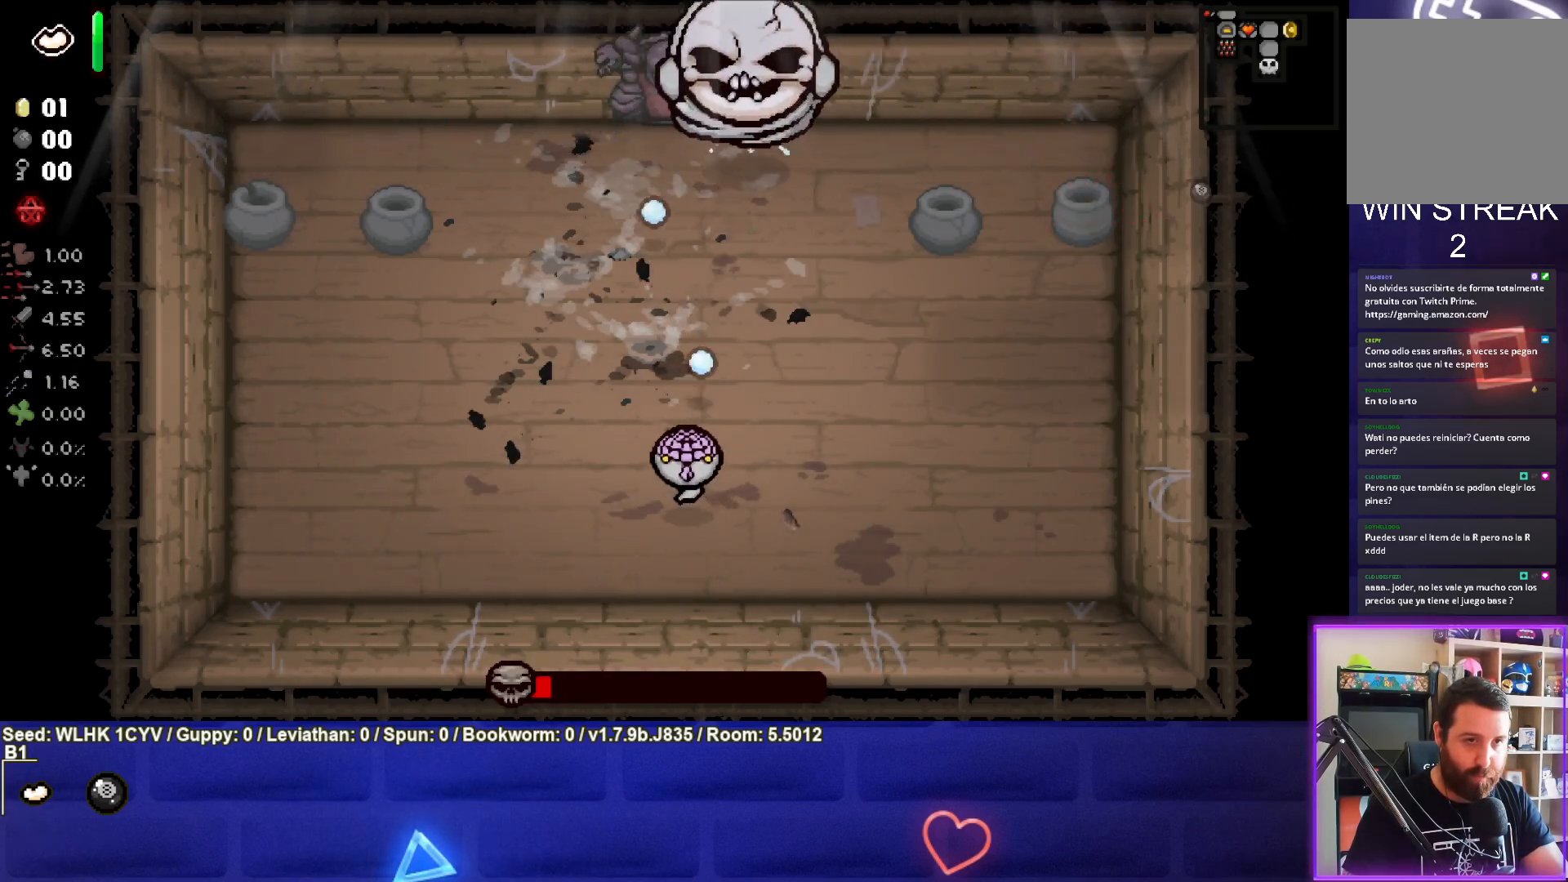
{"buttons": ["TRIANGLE"], "left_stick": "left", "events": [[67, "left_stick", "left"]]}
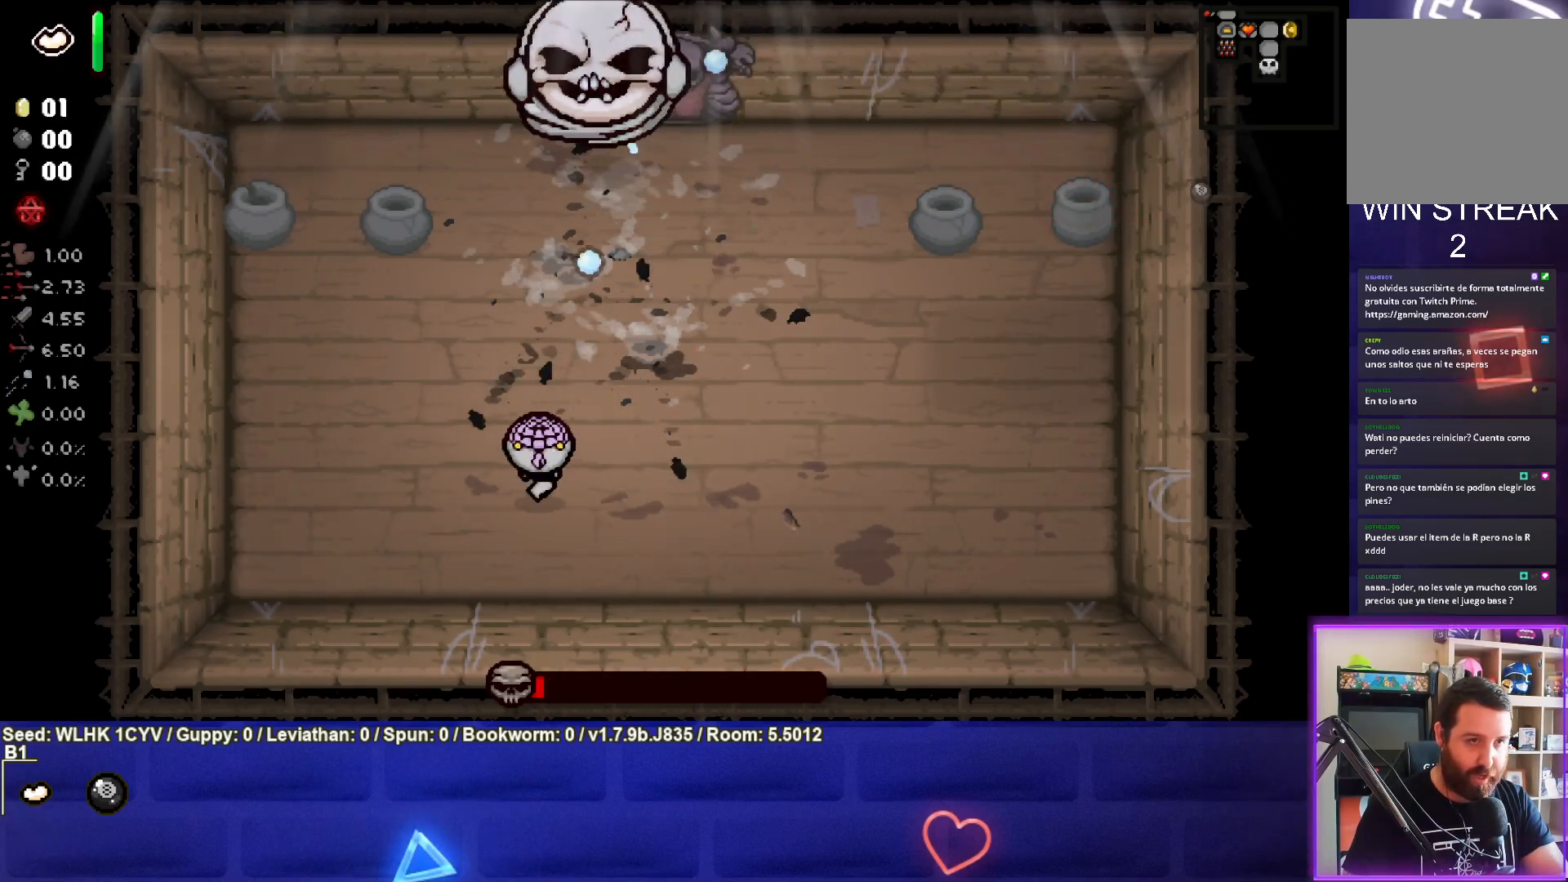
{"buttons": ["TRIANGLE"], "left_stick": "left", "events": []}
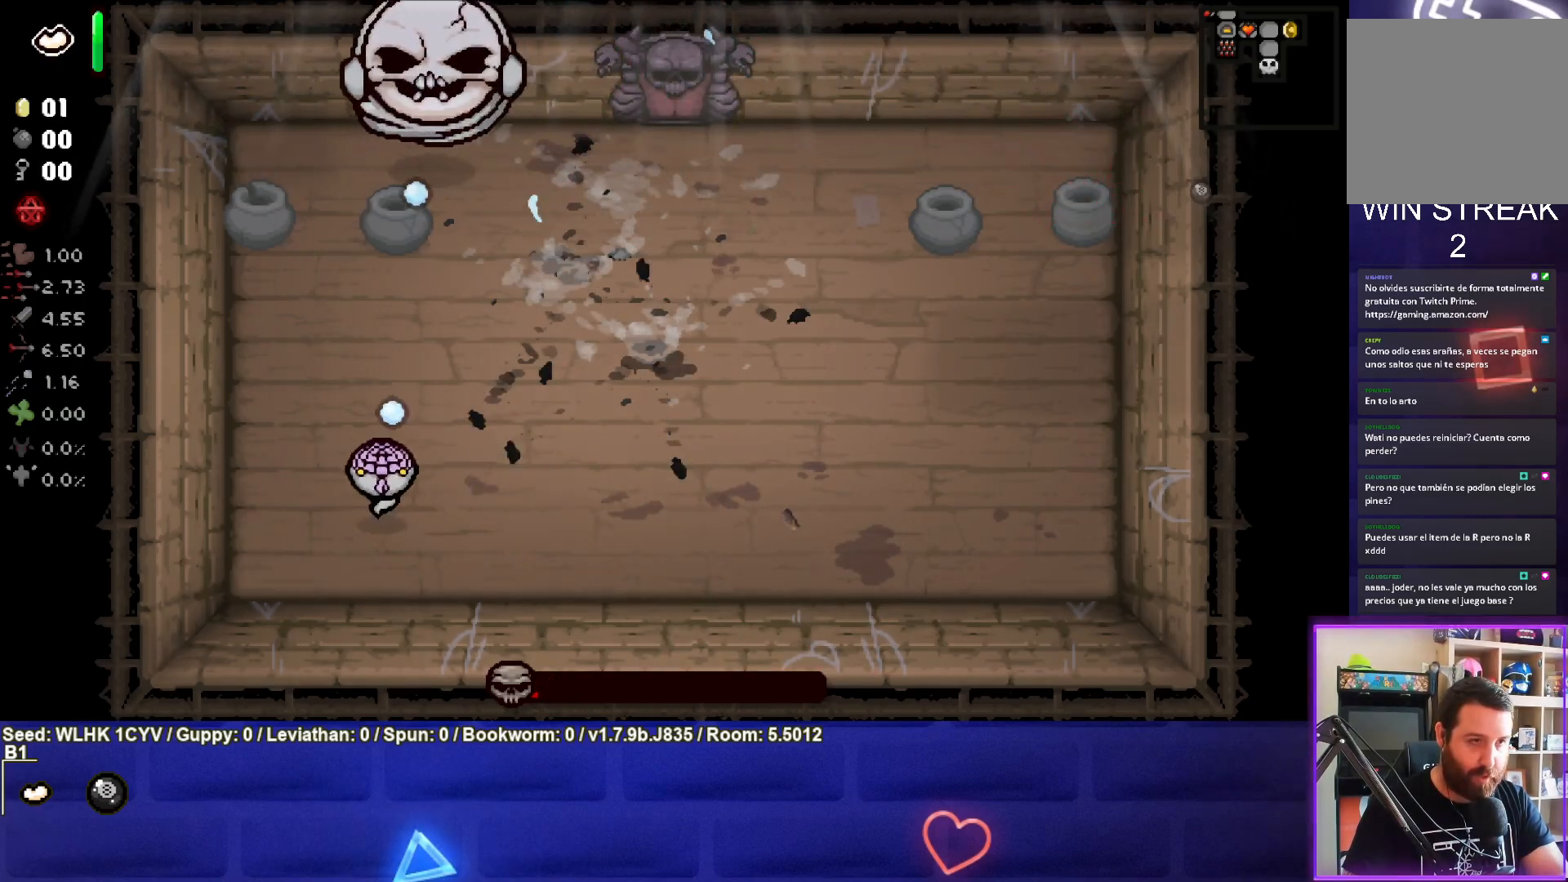
{"buttons": [], "left_stick": "down-right", "events": [[67, "left_stick", "center"], [483, "left_stick", "down-right"], [500, "TRIANGLE", "up"]]}
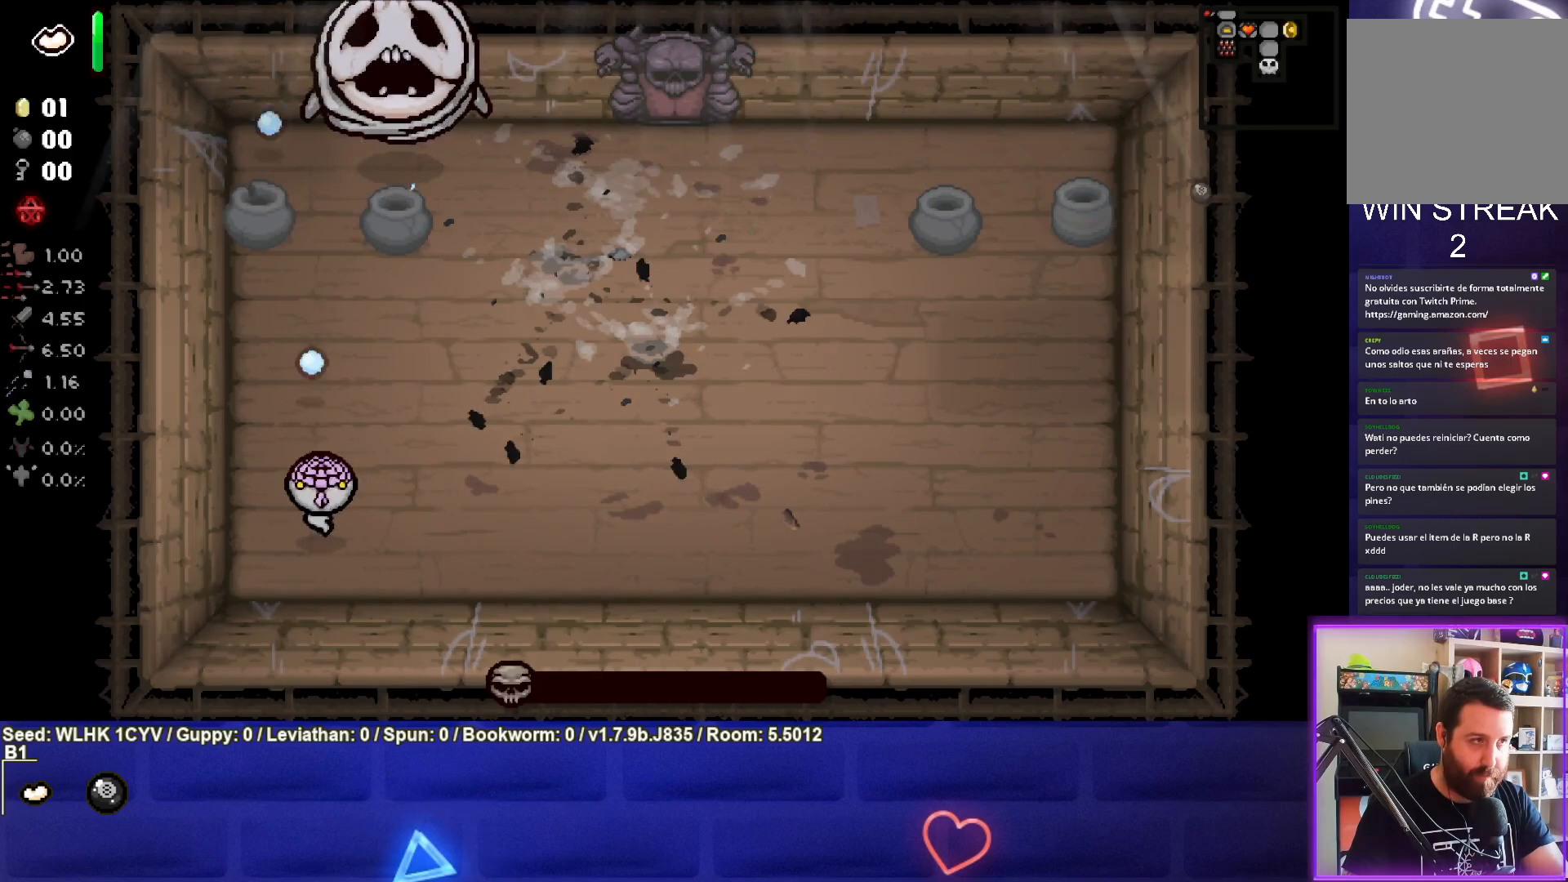
{"buttons": [], "left_stick": "center", "events": [[167, "left_stick", "up-right"], [300, "left_stick", "center"]]}
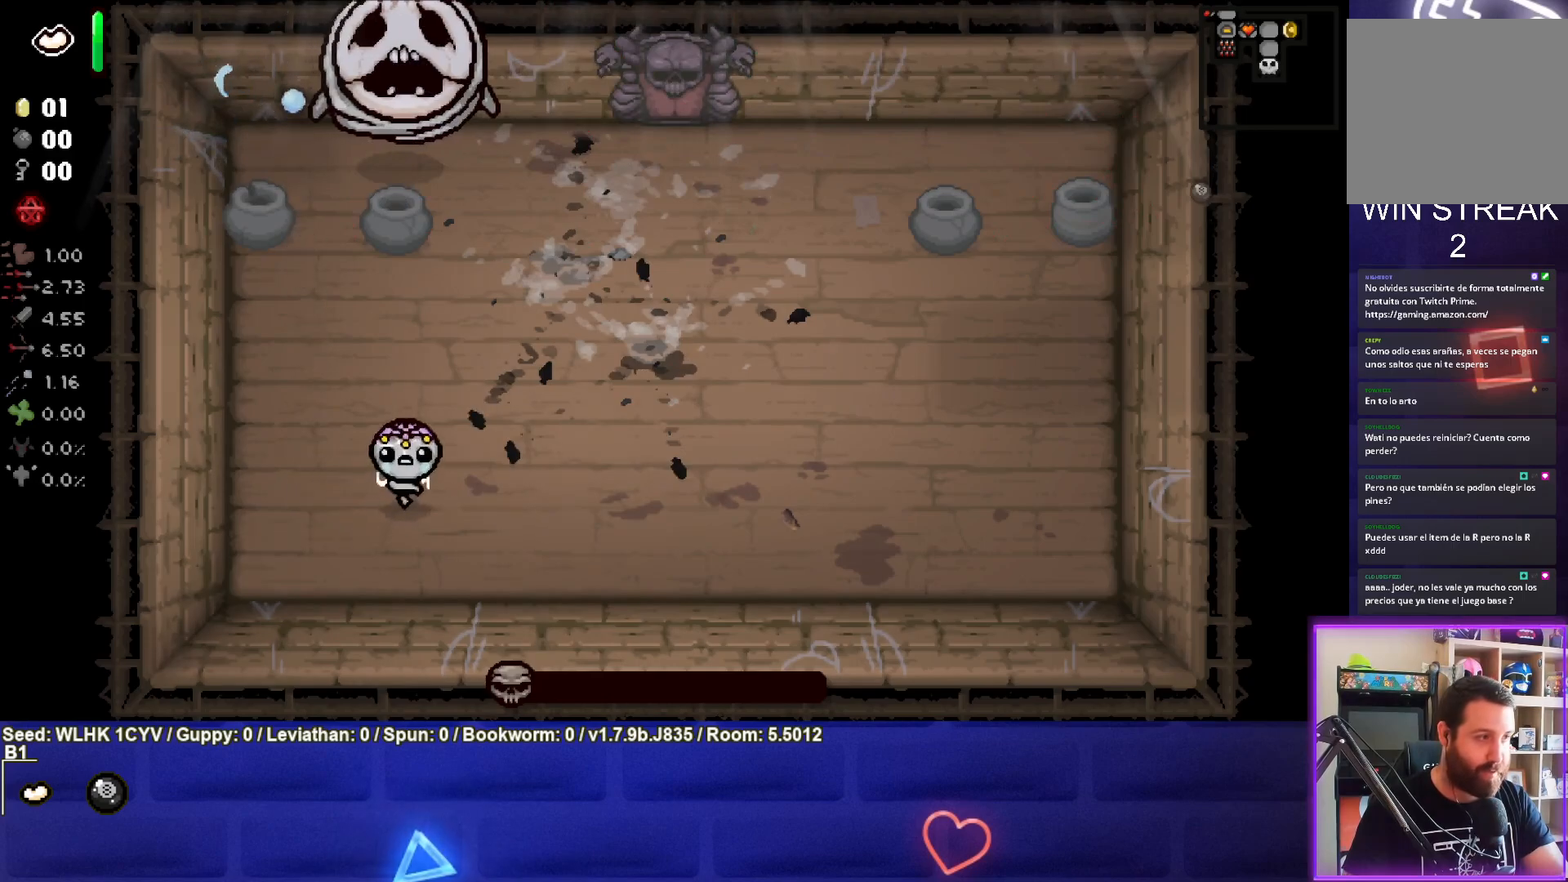
{"buttons": [], "left_stick": "up-right", "events": [[483, "left_stick", "up-right"]]}
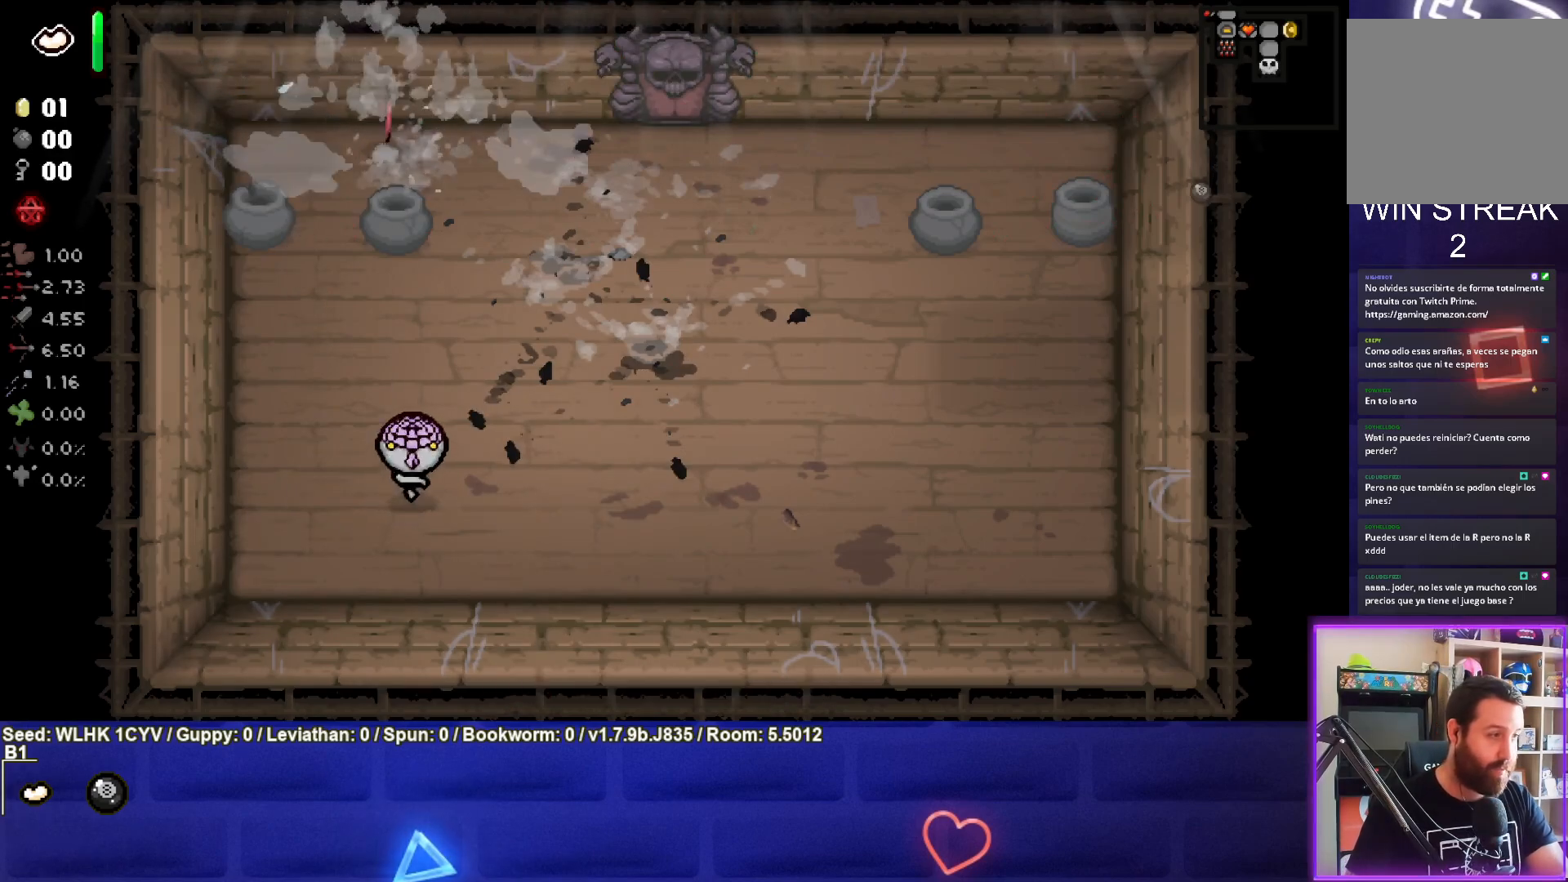
{"buttons": [], "left_stick": "right", "events": [[150, "left_stick", "center"], [200, "left_stick", "right"]]}
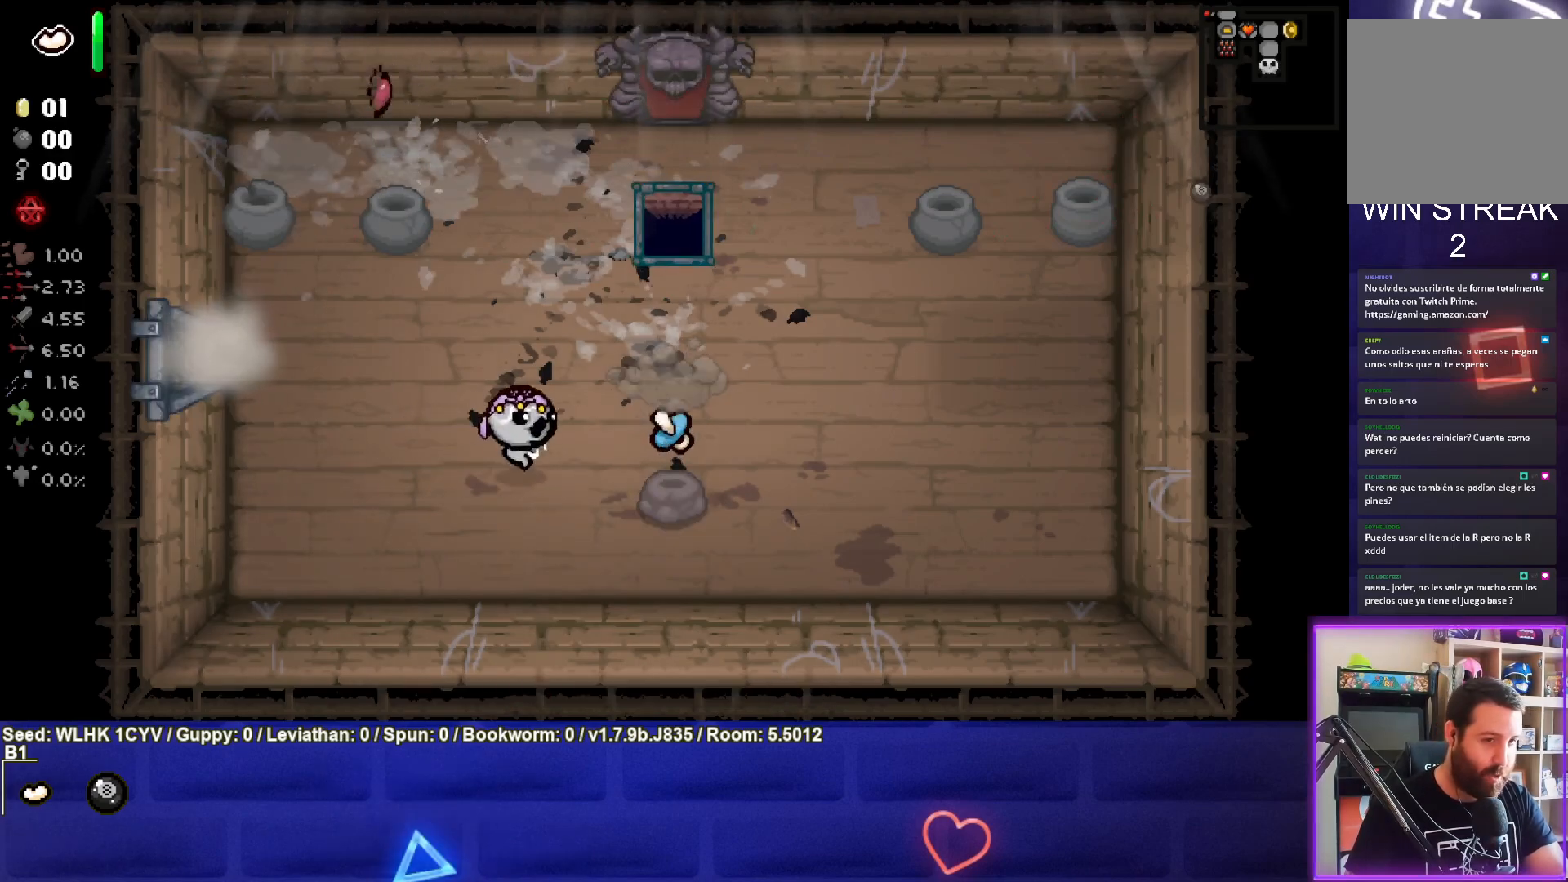
{"buttons": [], "left_stick": "up-left", "events": [[183, "left_stick", "down-right"], [367, "left_stick", "up-left"]]}
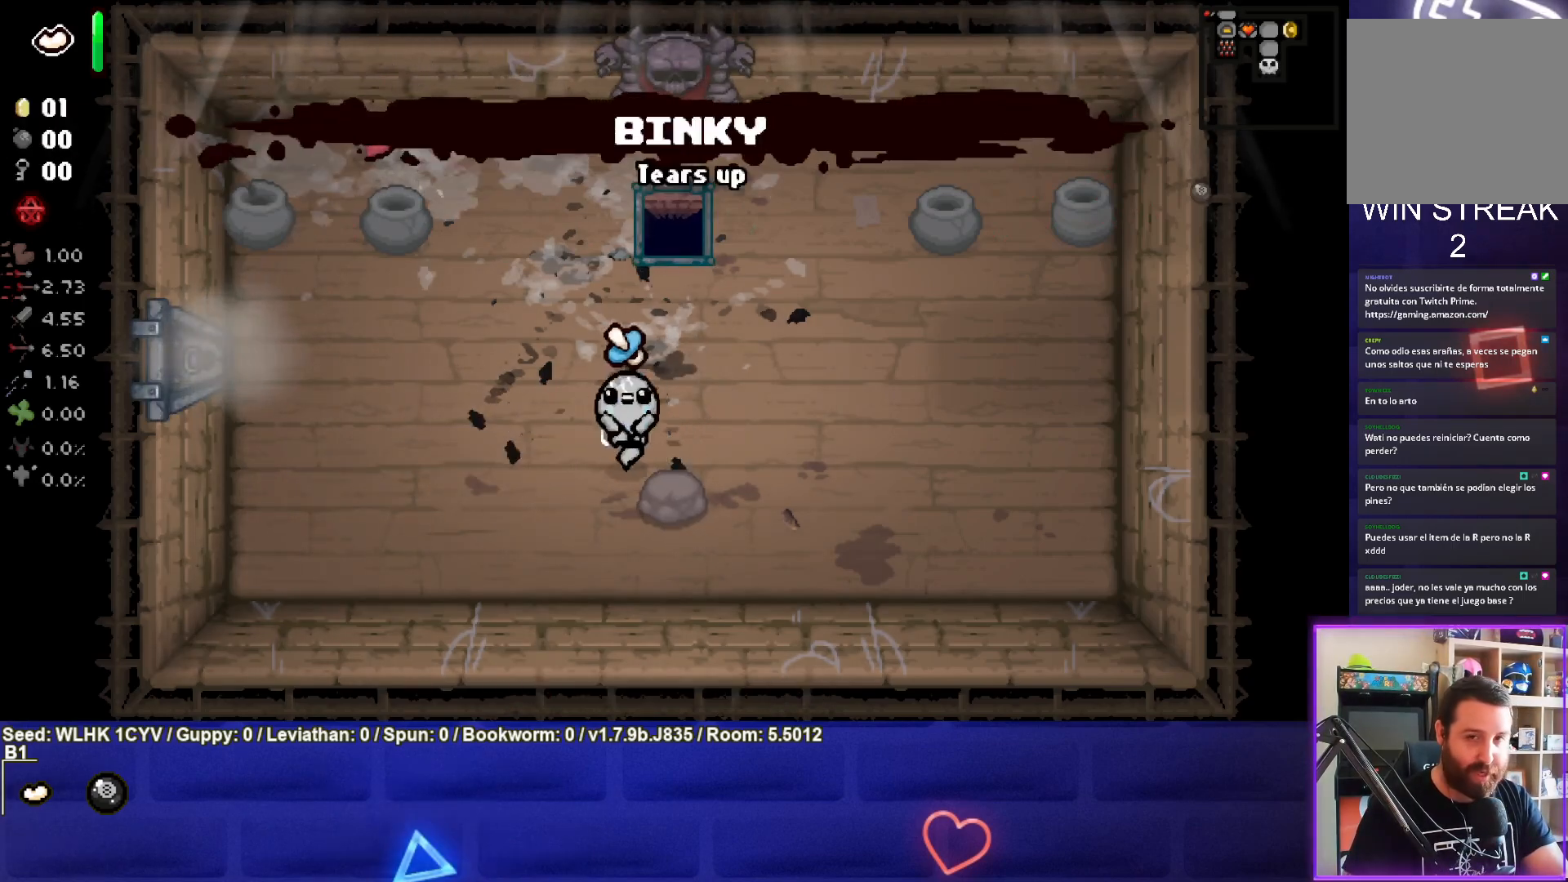
{"buttons": ["SELECT"], "left_stick": "center", "events": [[150, "left_stick", "center"], [333, "SELECT", "down"]]}
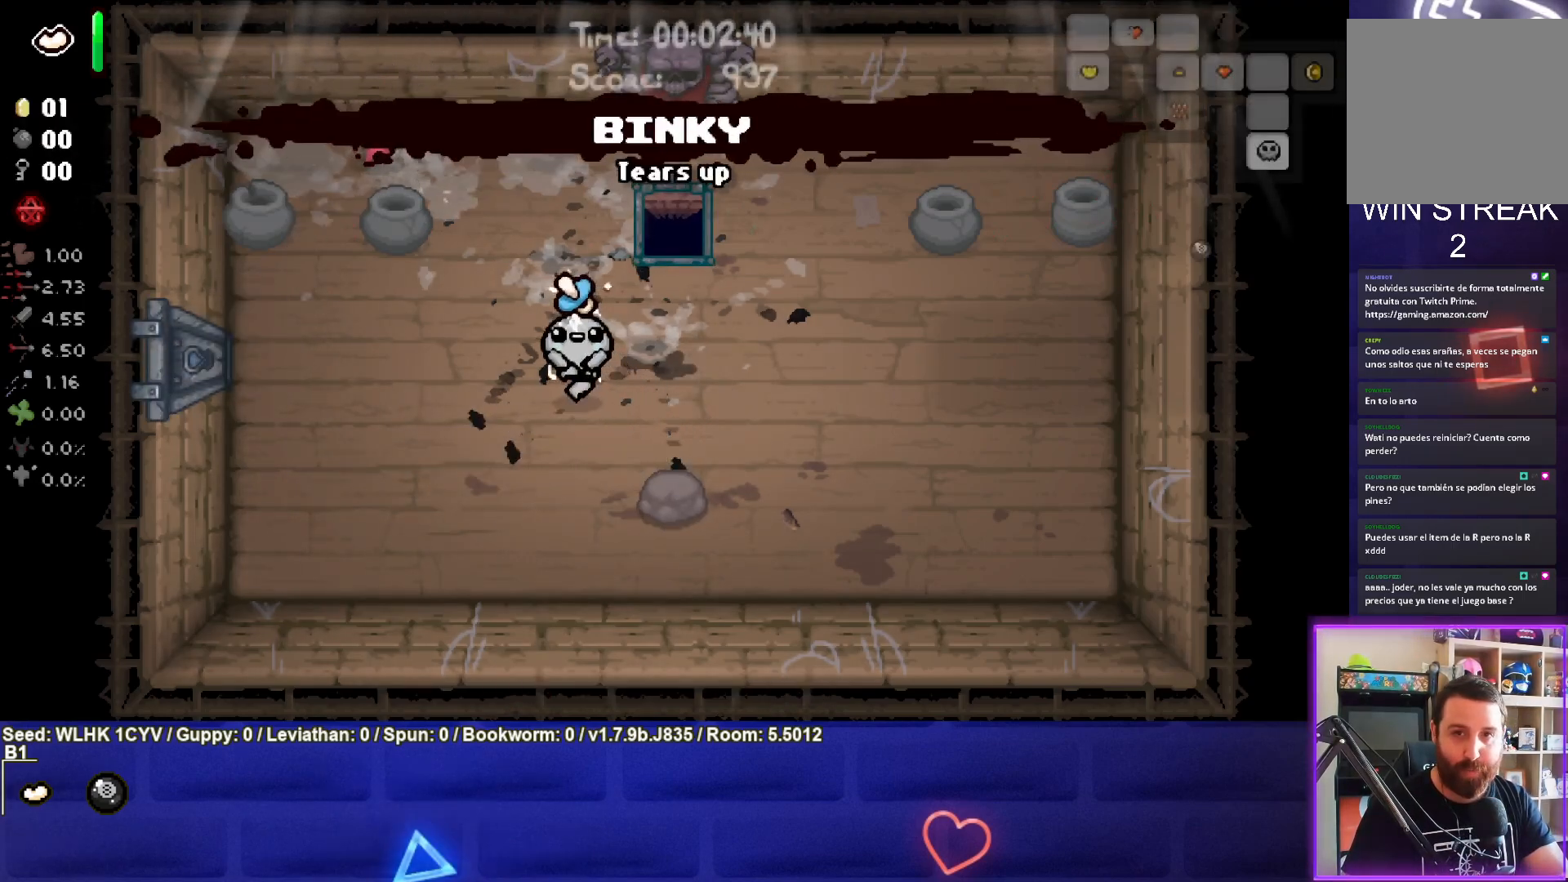
{"buttons": [], "left_stick": "center", "events": [[417, "SELECT", "up"]]}
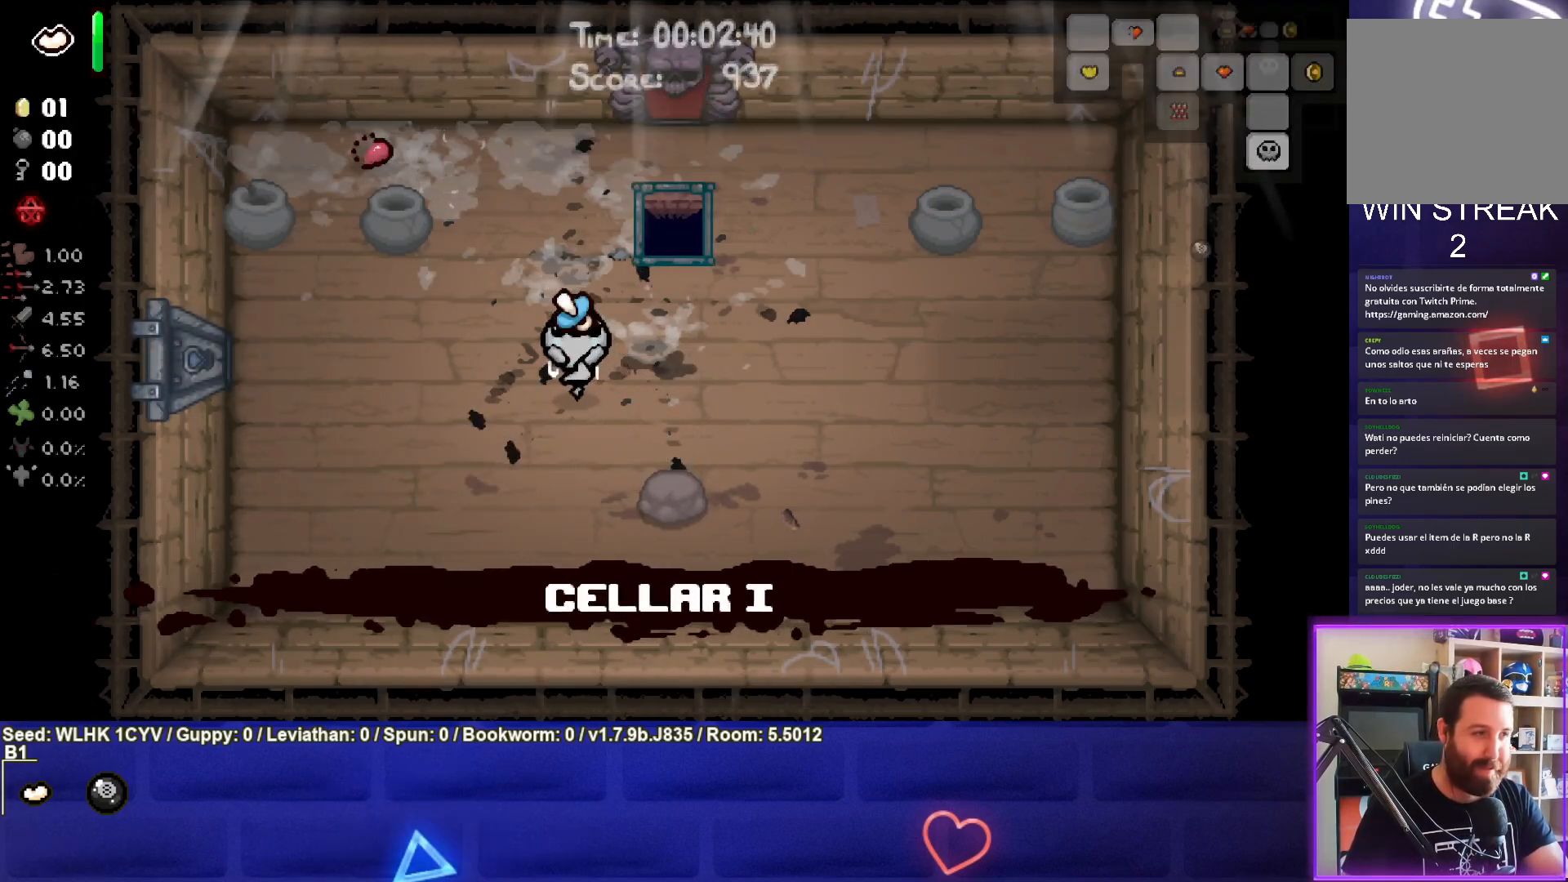
{"buttons": [], "left_stick": "up", "events": [[267, "left_stick", "up"]]}
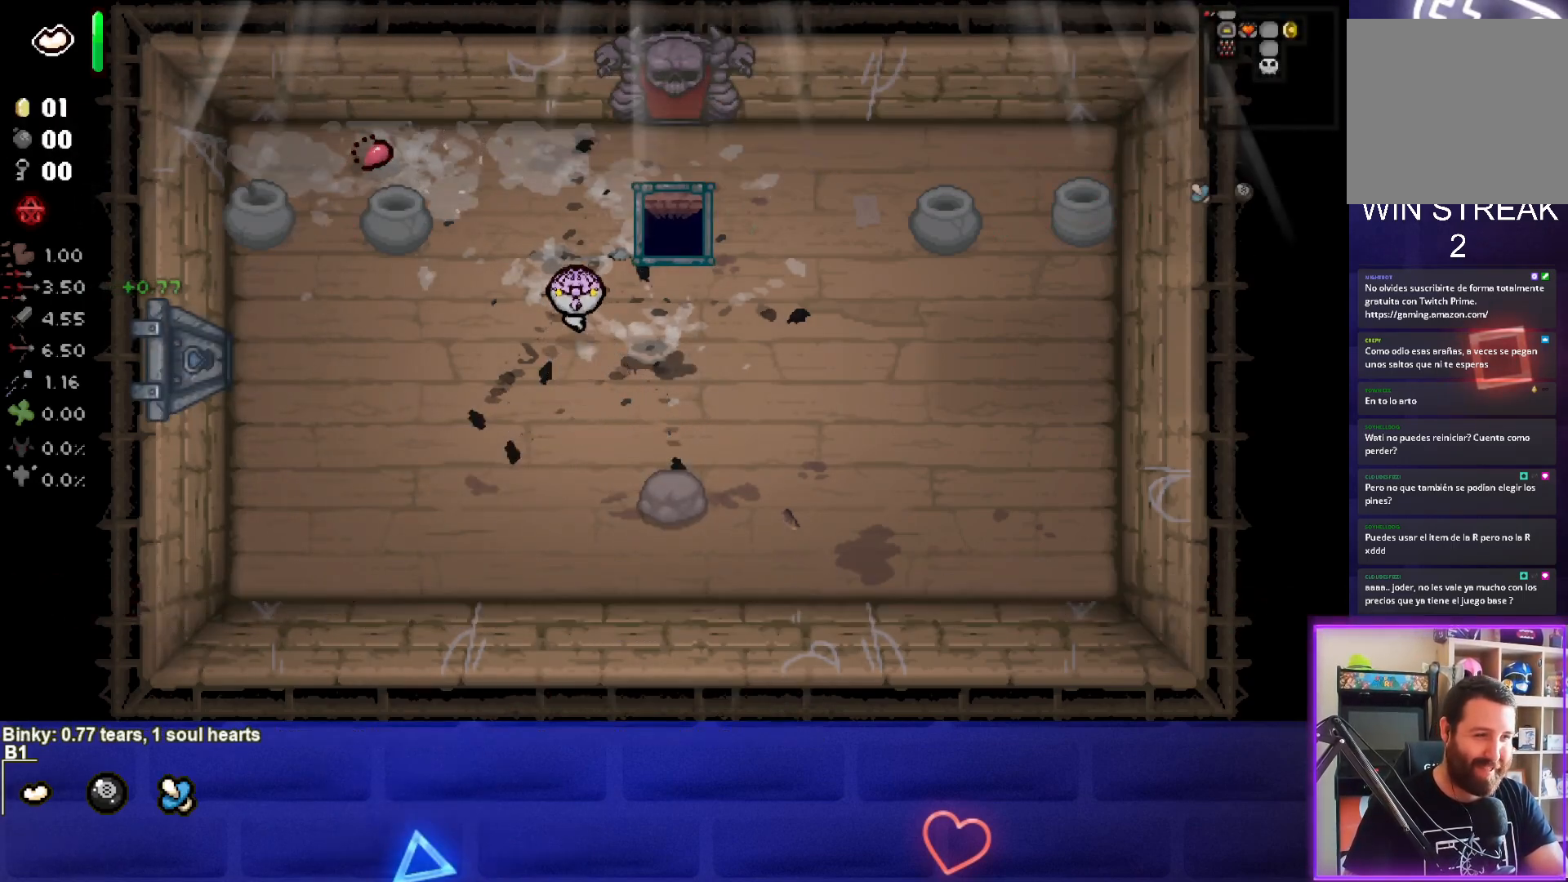
{"buttons": [], "left_stick": "center", "events": [[133, "left_stick", "center"], [233, "left_stick", "up-right"], [367, "left_stick", "center"]]}
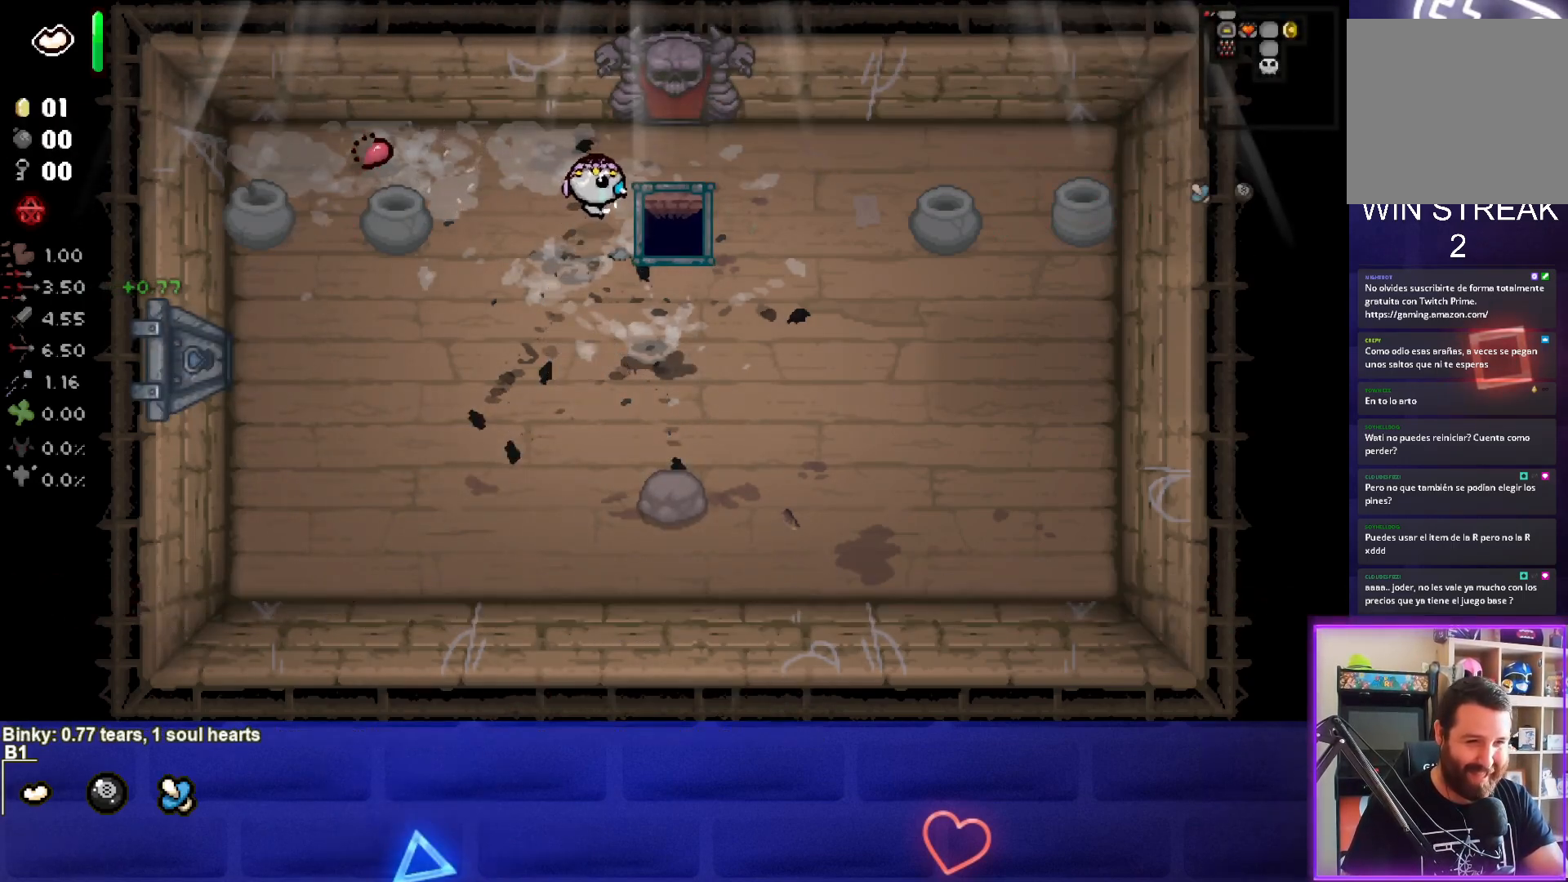
{"buttons": [], "left_stick": "center", "events": [[33, "left_stick", "right"], [350, "left_stick", "center"]]}
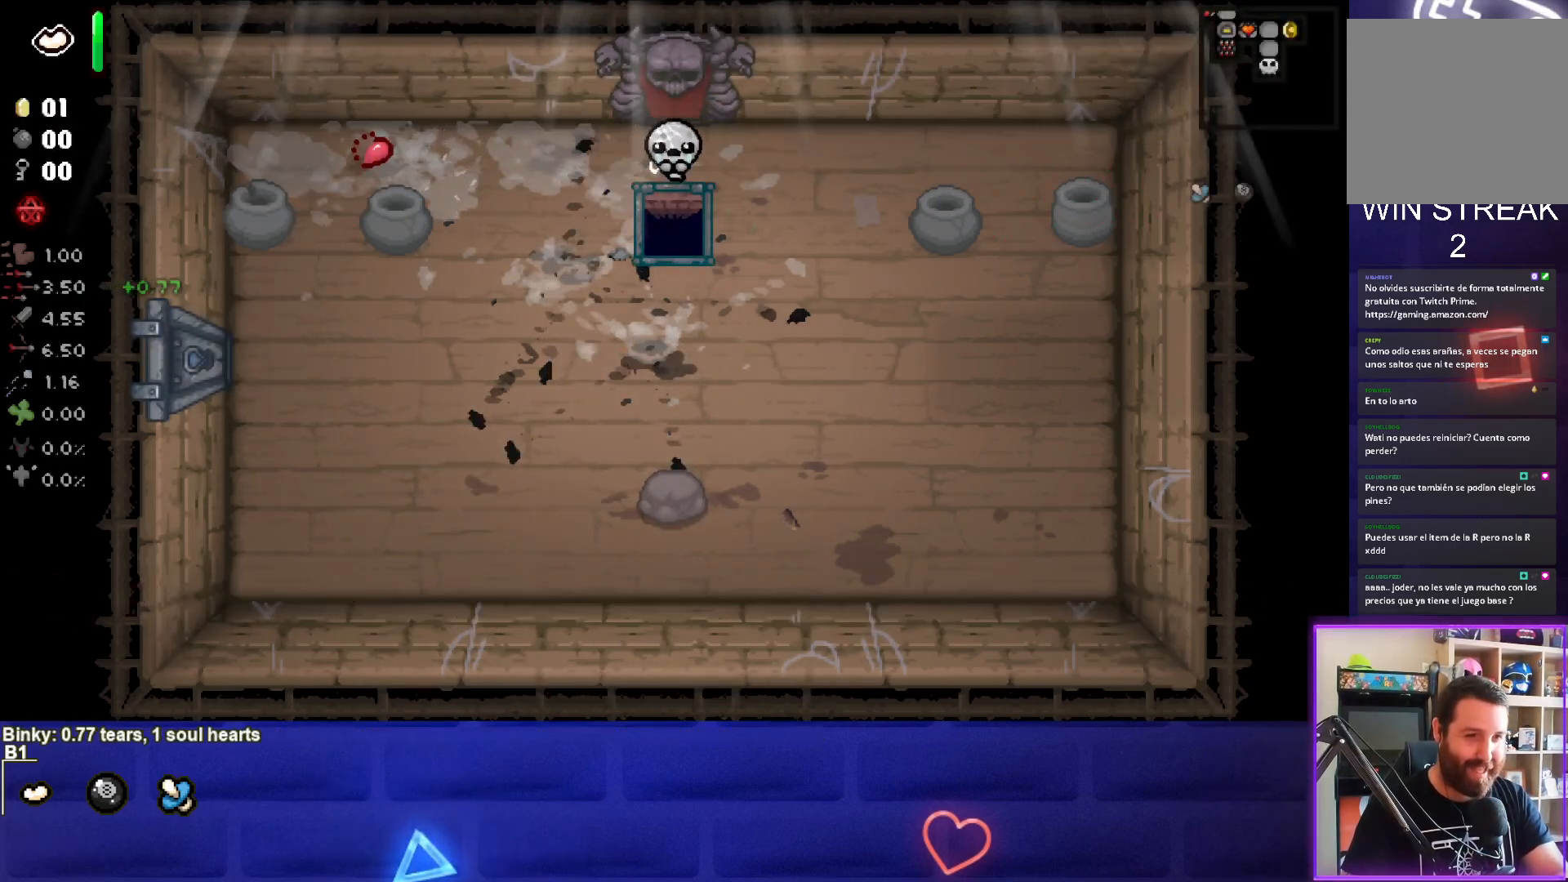
{"buttons": [], "left_stick": "center", "events": []}
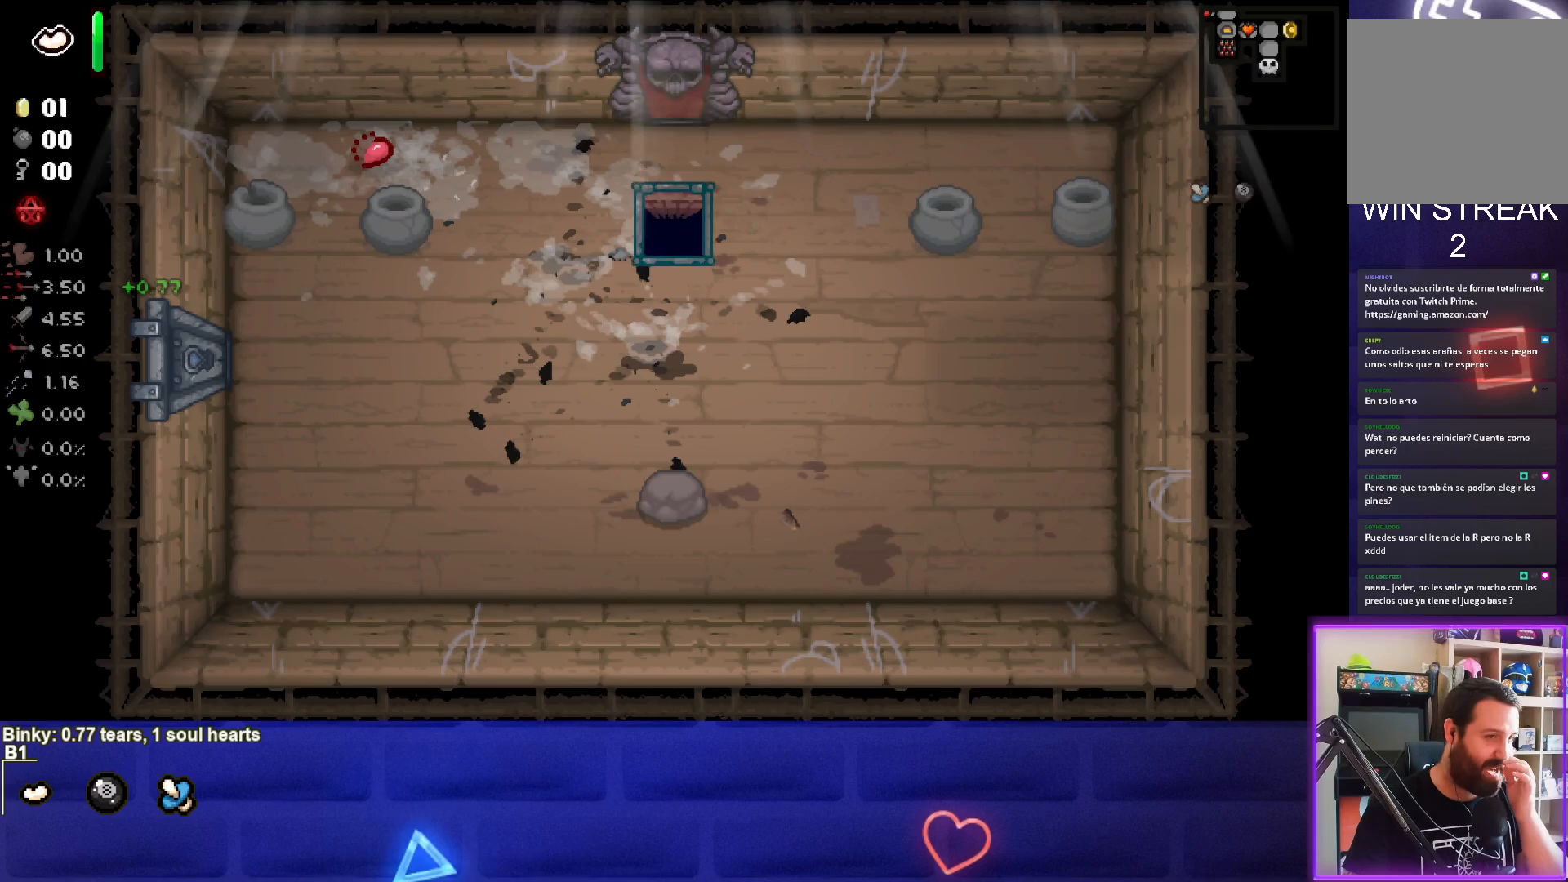
{"buttons": [], "left_stick": "center", "events": []}
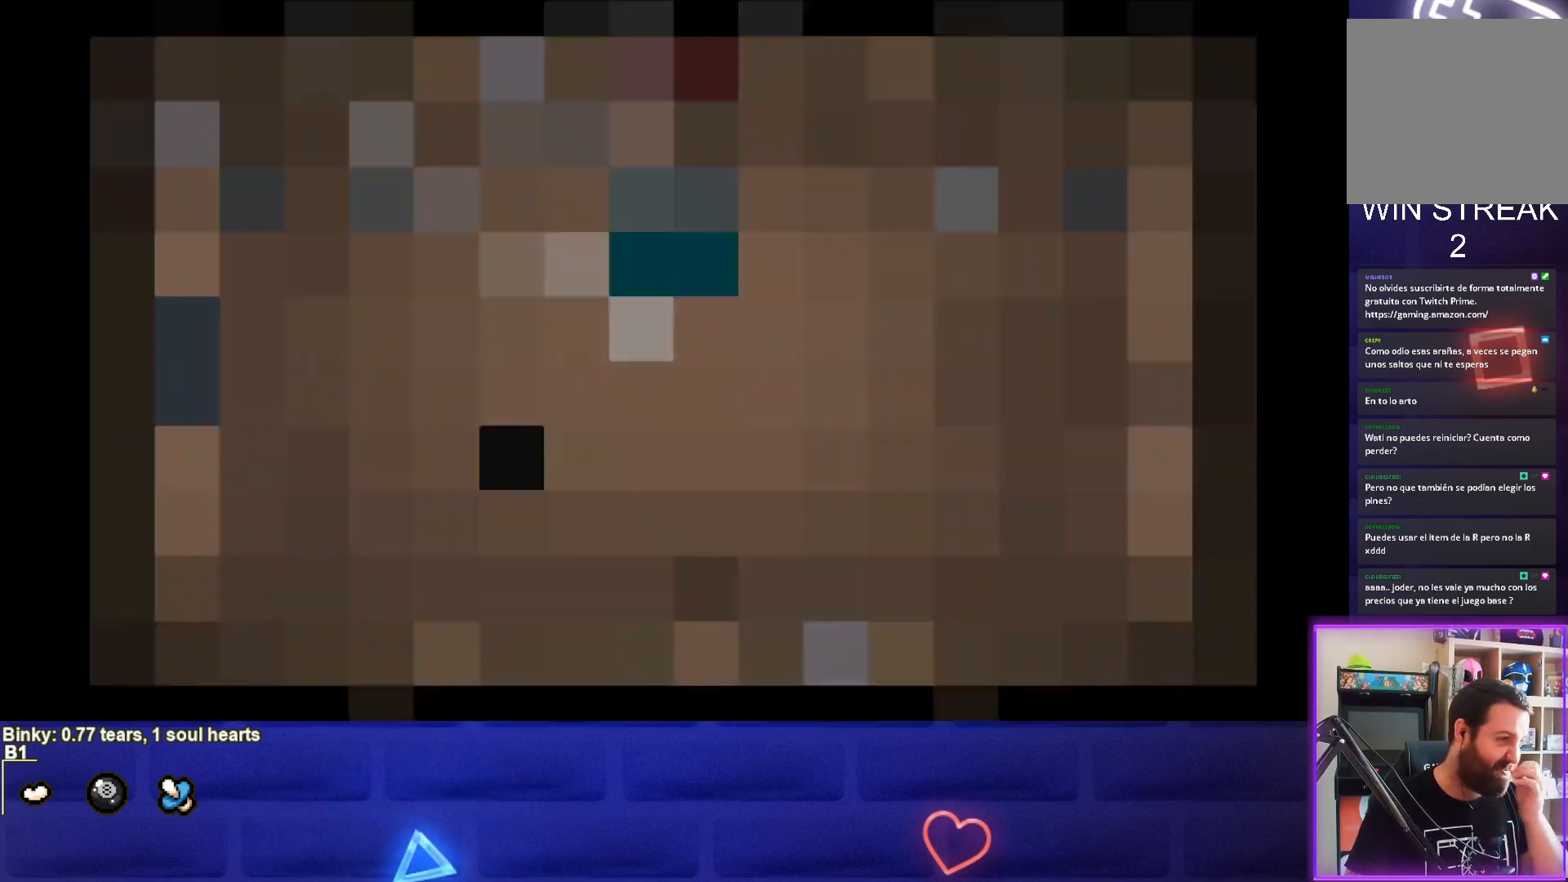
{"buttons": [], "left_stick": "center", "events": []}